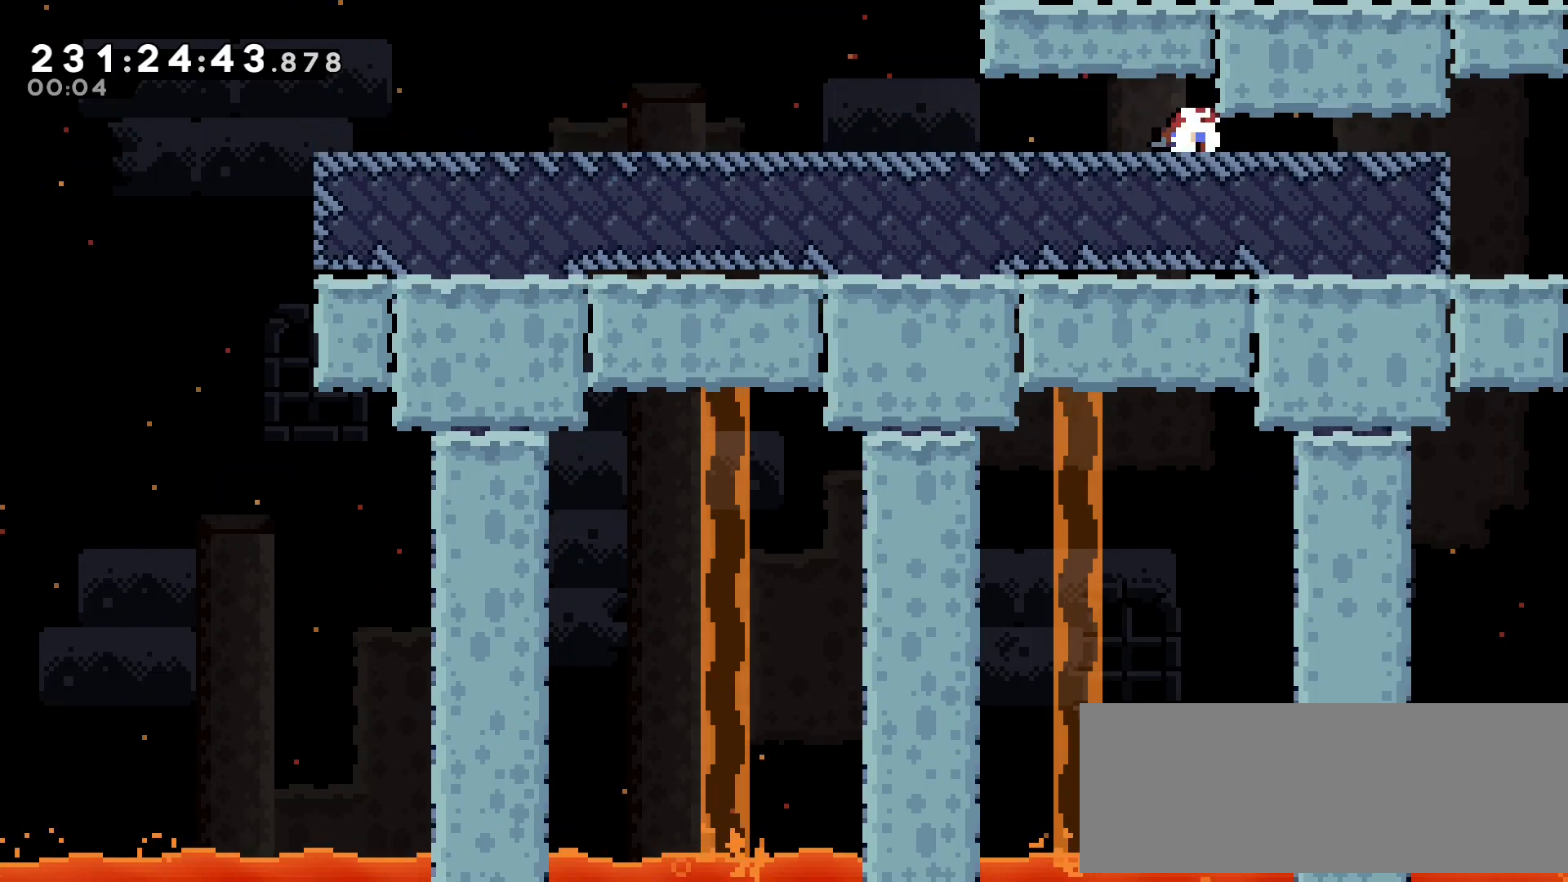
Gameplay with keyboard; each line is a JSON object with the keys held at the frame after it. "events" lists presses ("down") and releases ("up") of "dash", "demo", "down", "grab", "jump", "jump2", "left", "menu", "right", "talk" and "up" between this image and that frame as [ms after this image, input, new state], when the widget could be followed in between. No other keys are recorded. Mouse input is not recorded. Key names are as the overlay labels them; some are game actions (e.g. jump) rather than physical keys.
{"keys": ["down", "right"]}
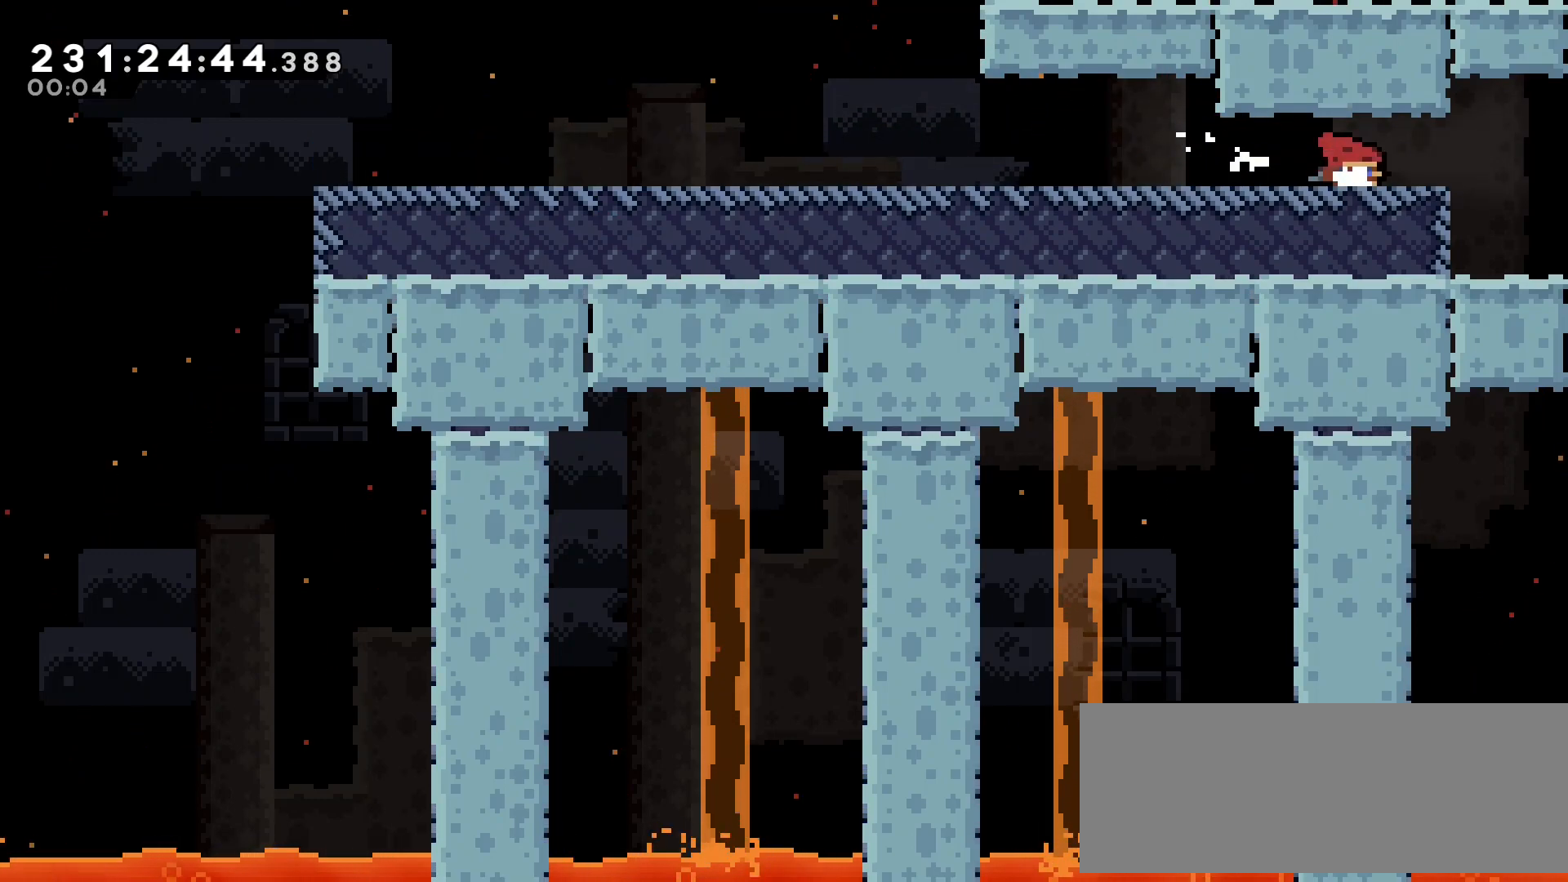
{"keys": ["down", "right"], "events": []}
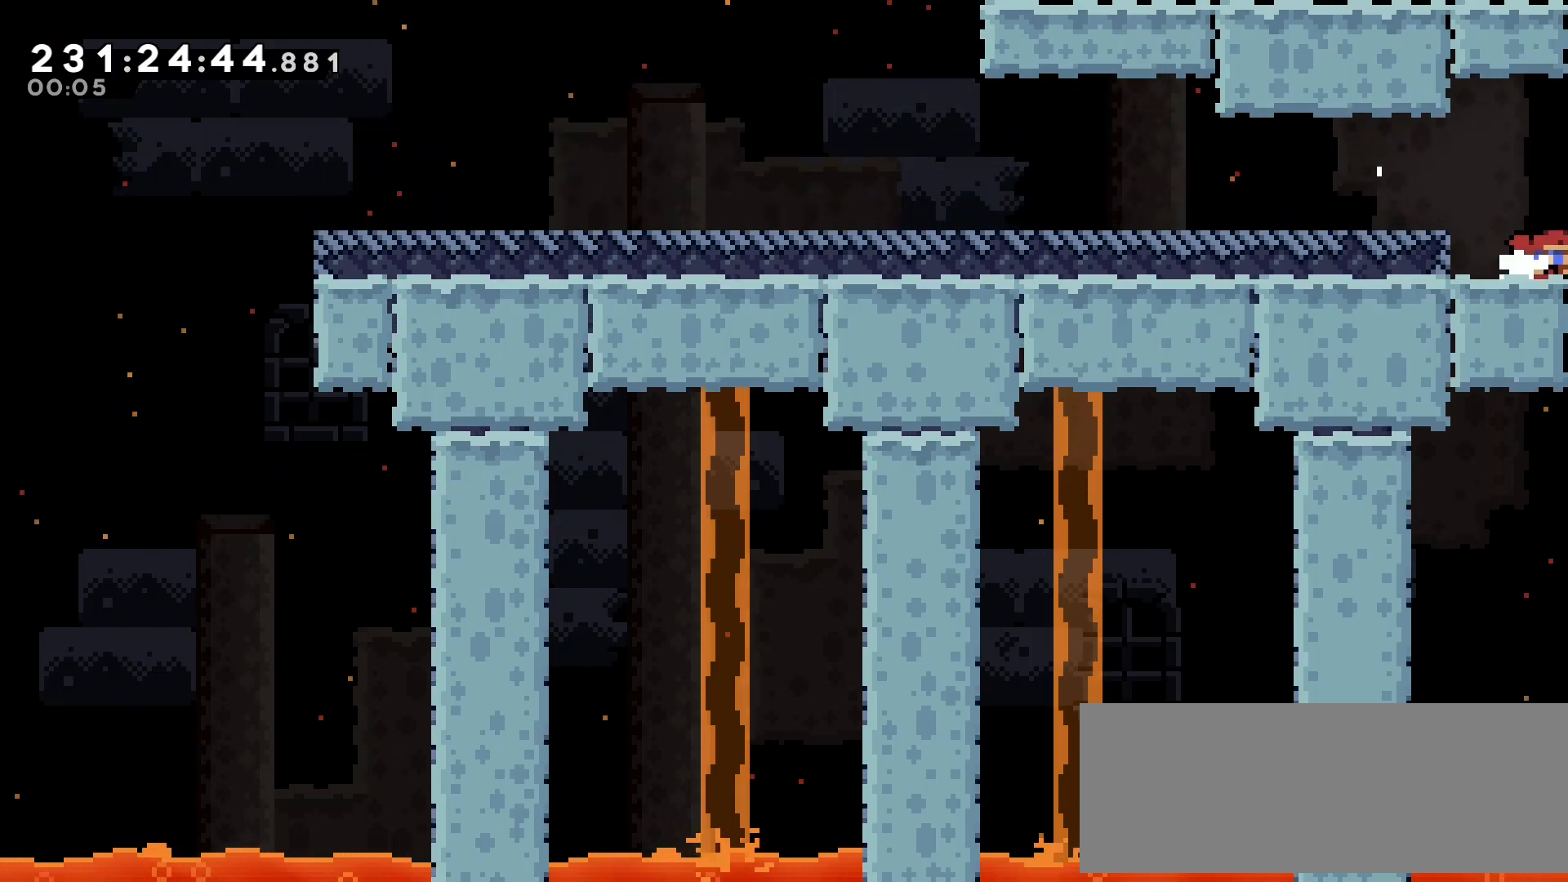
{"keys": ["right"], "events": [[383, "down", "up"]]}
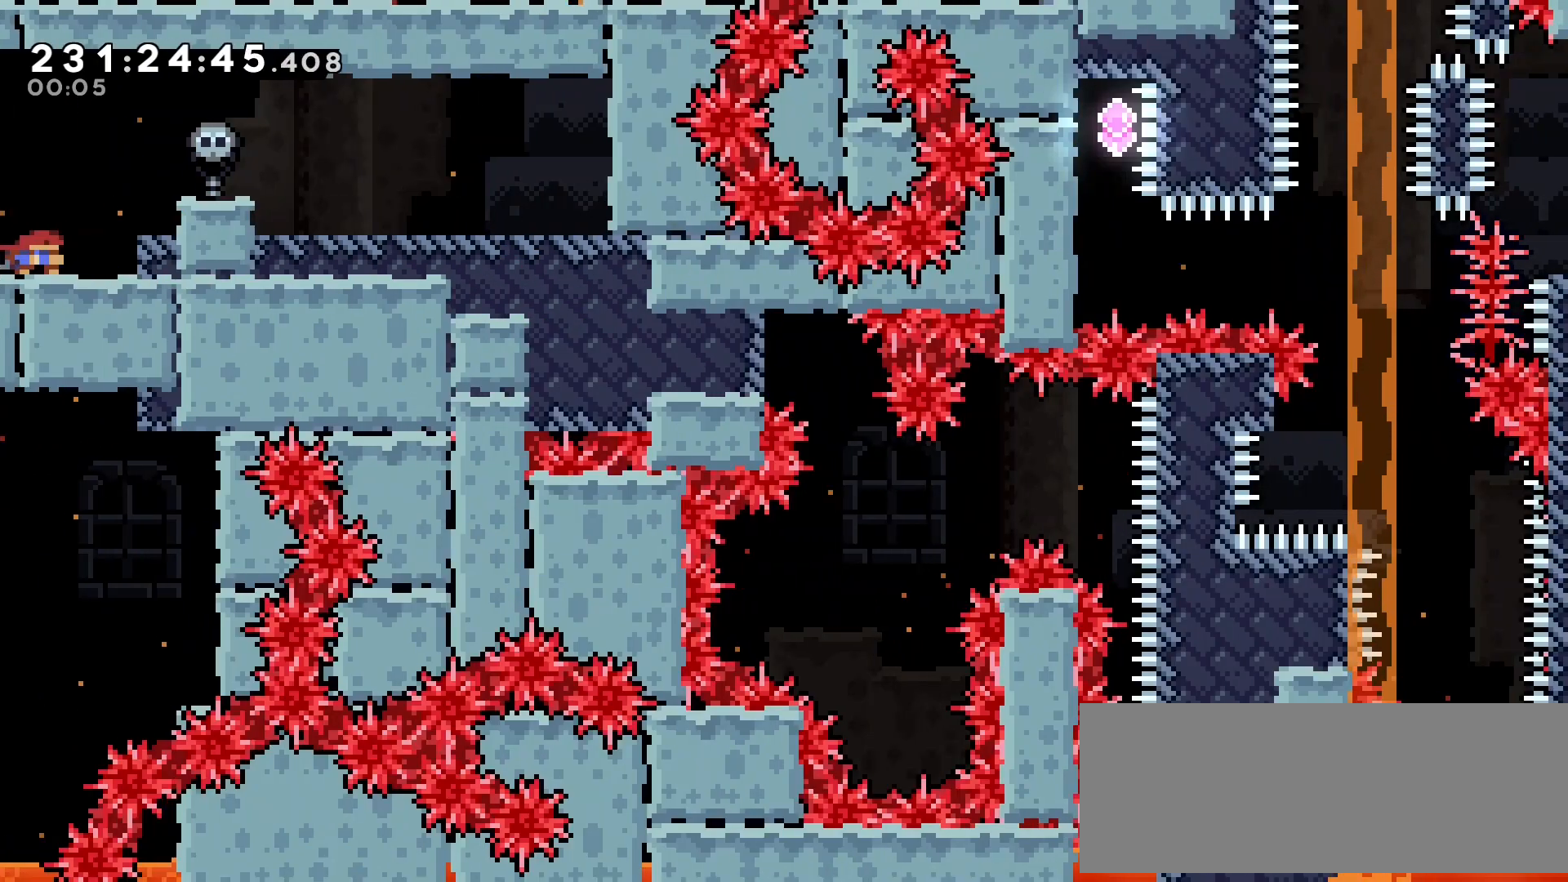
{"keys": ["jump", "right"], "events": [[450, "jump", "down"]]}
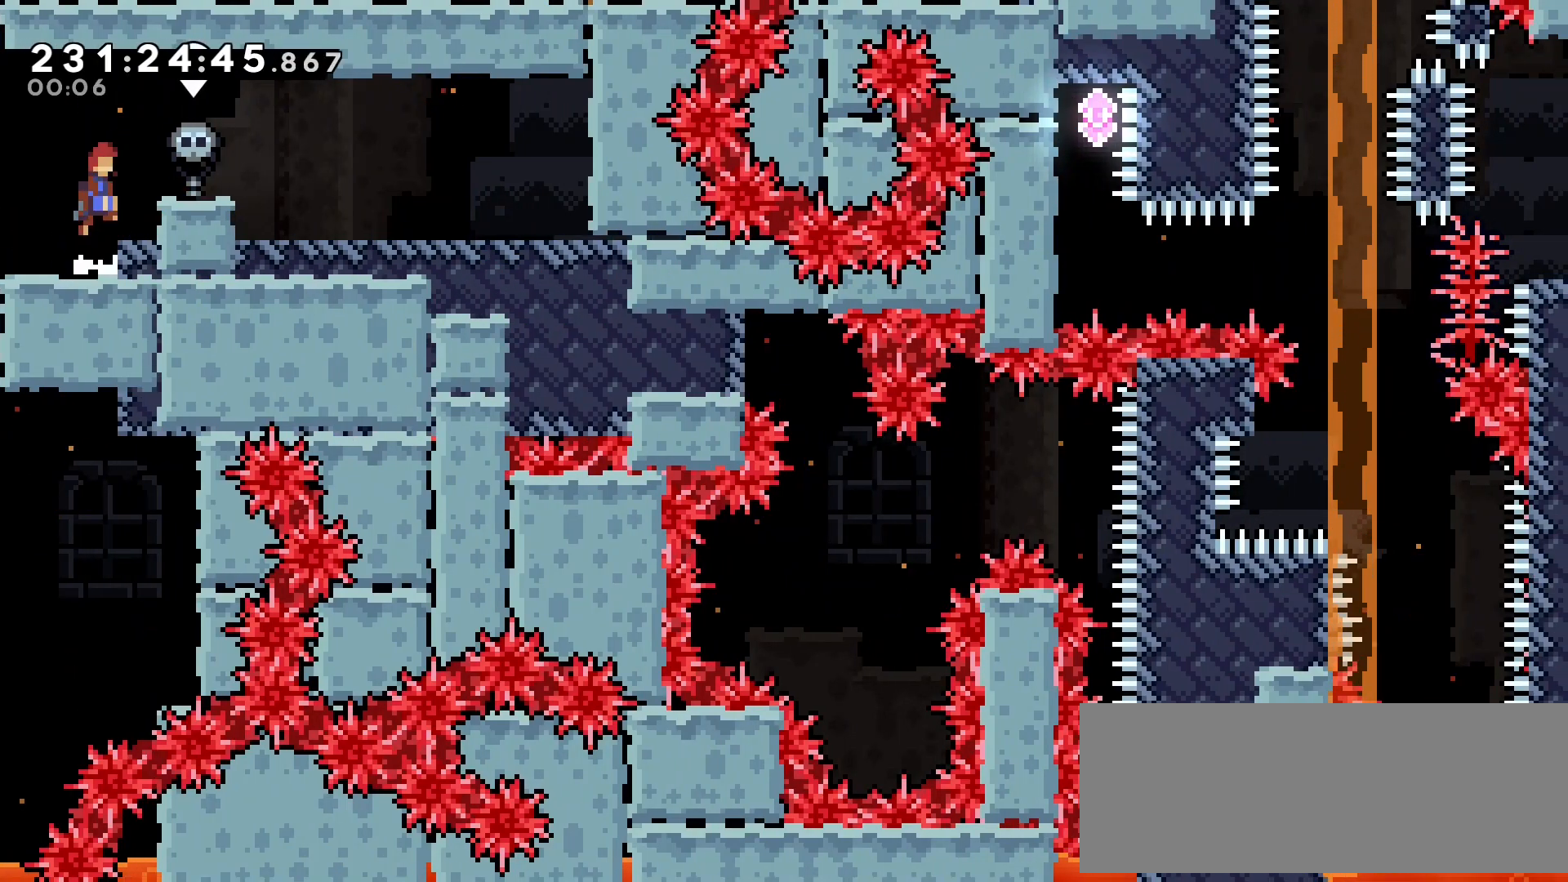
{"keys": ["right"], "events": [[167, "jump", "up"]]}
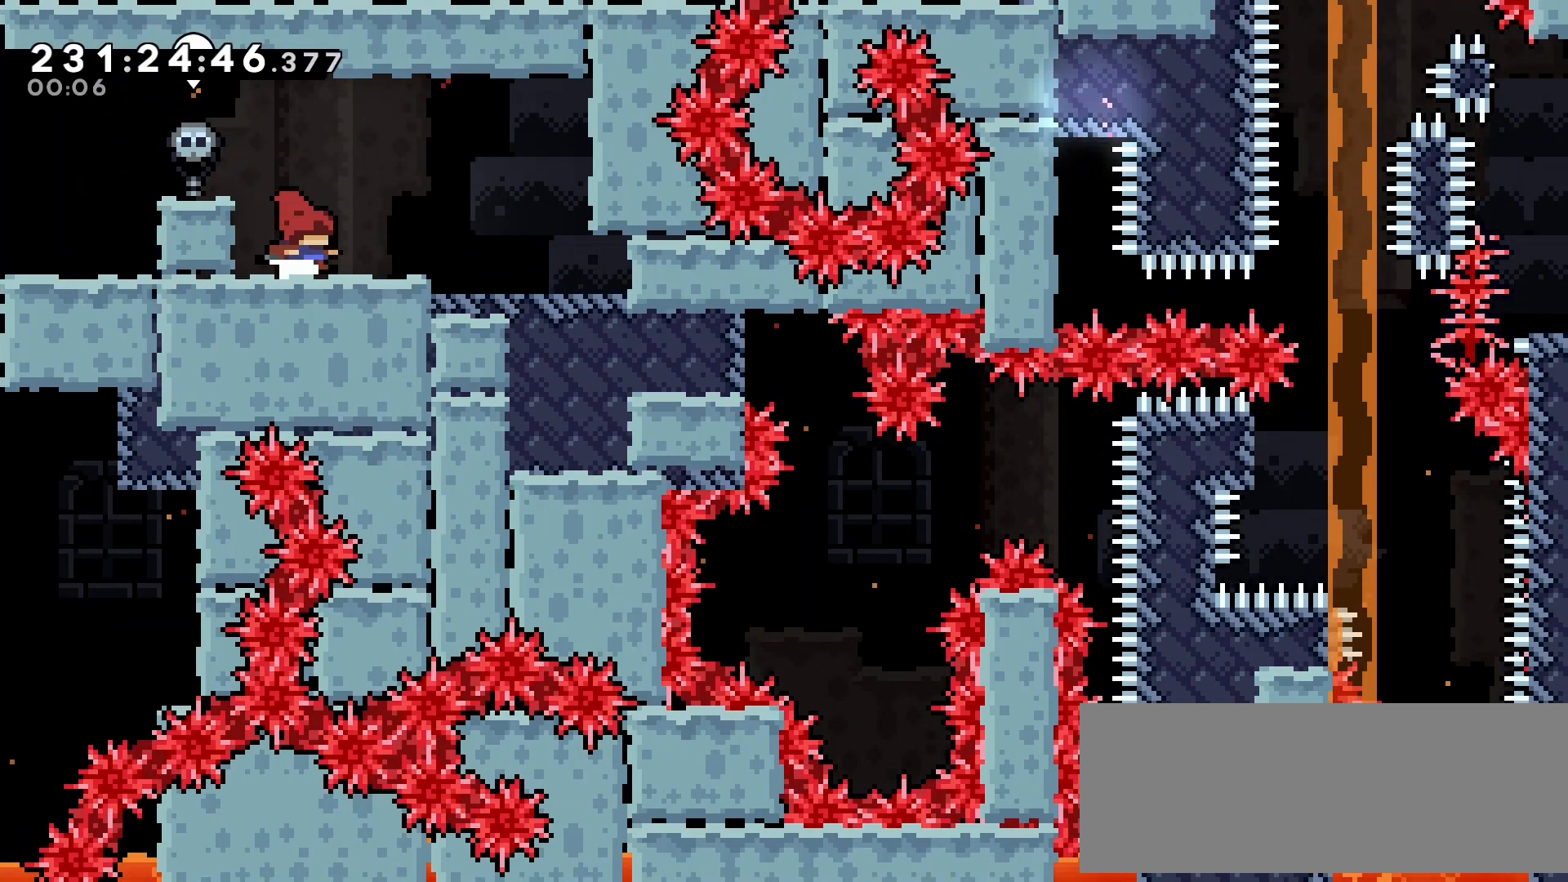
{"keys": ["right"], "events": []}
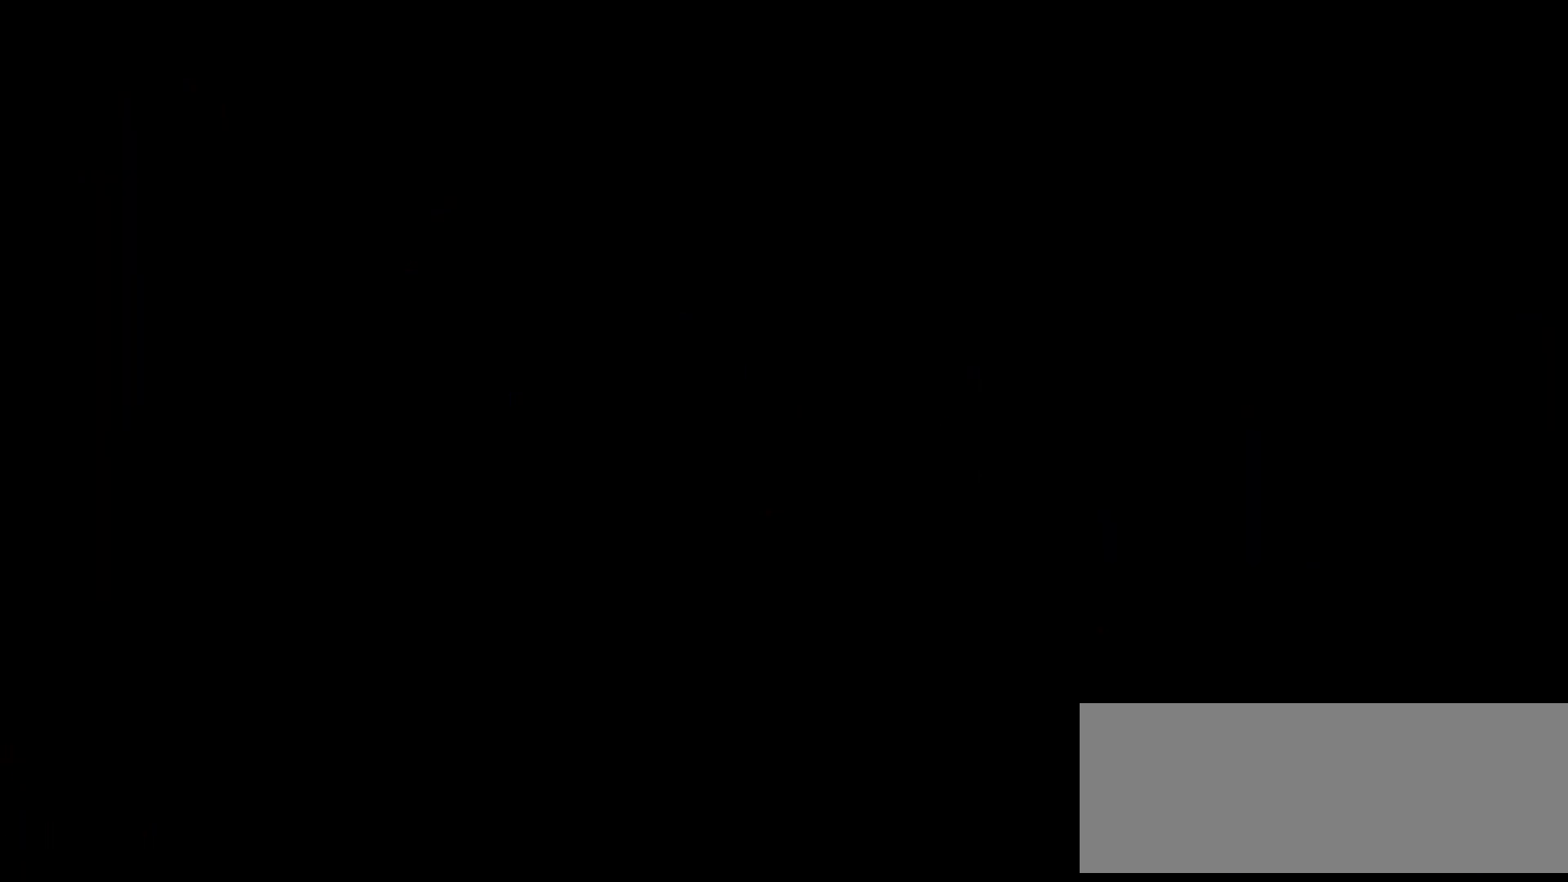
{"keys": ["right"], "events": []}
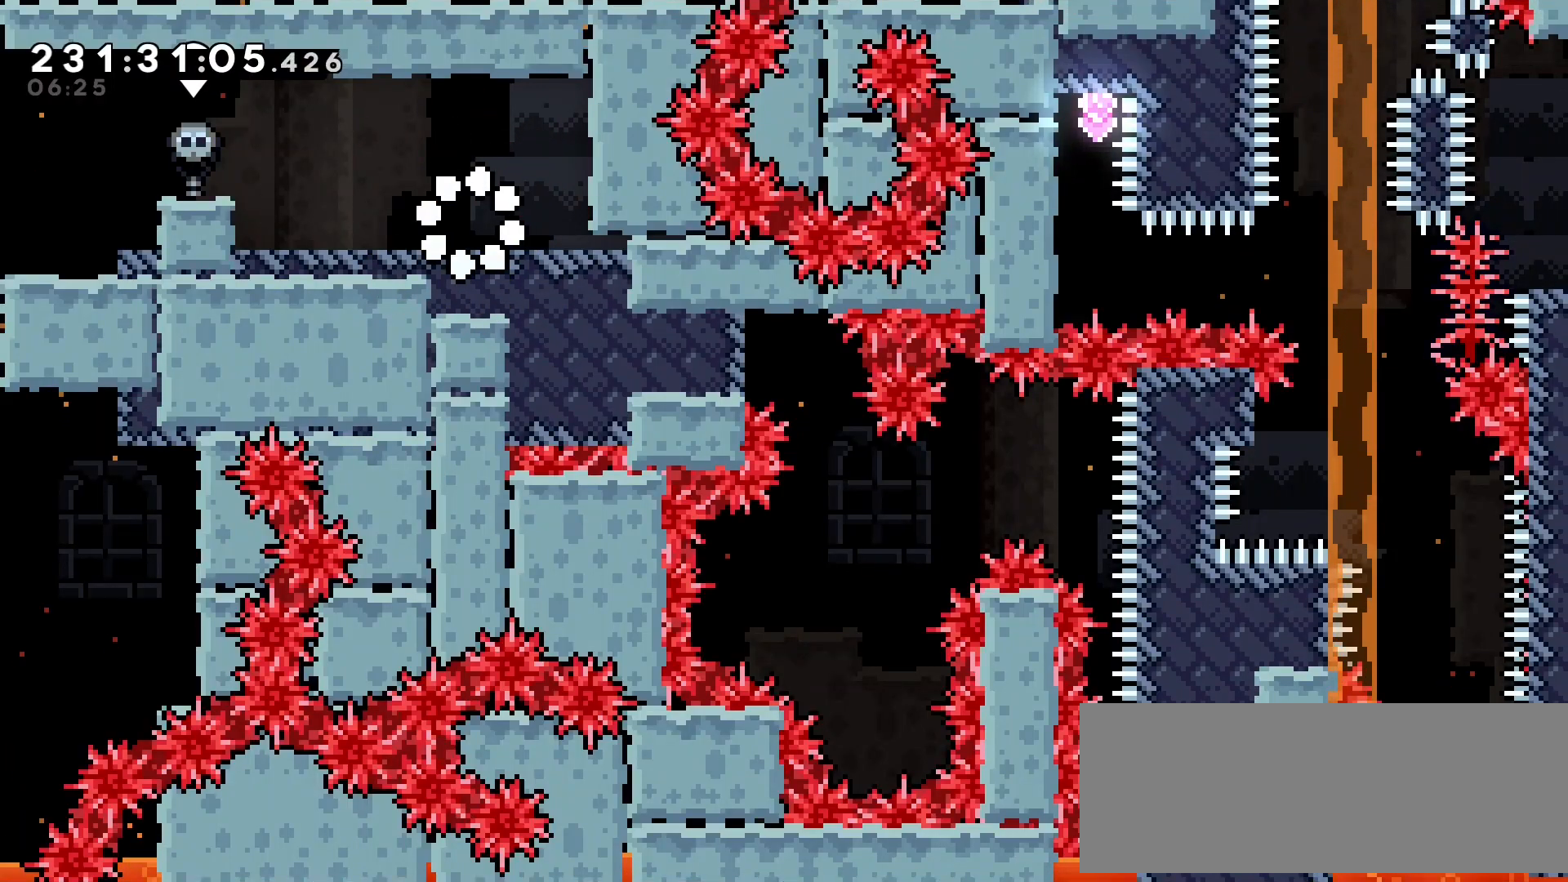
{"keys": ["right"], "events": []}
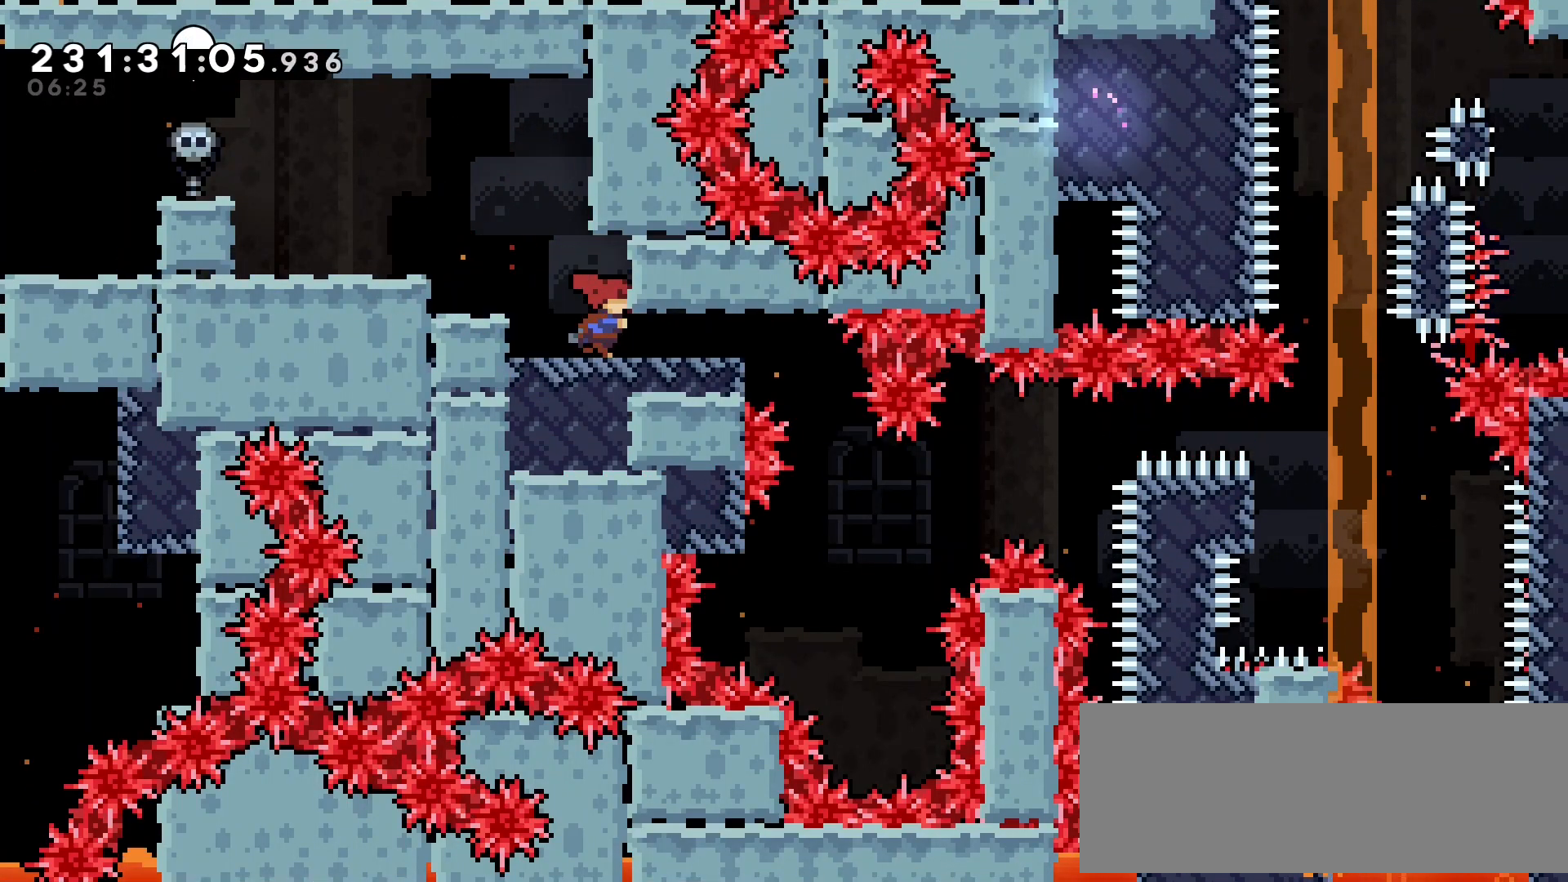
{"keys": ["left"]}
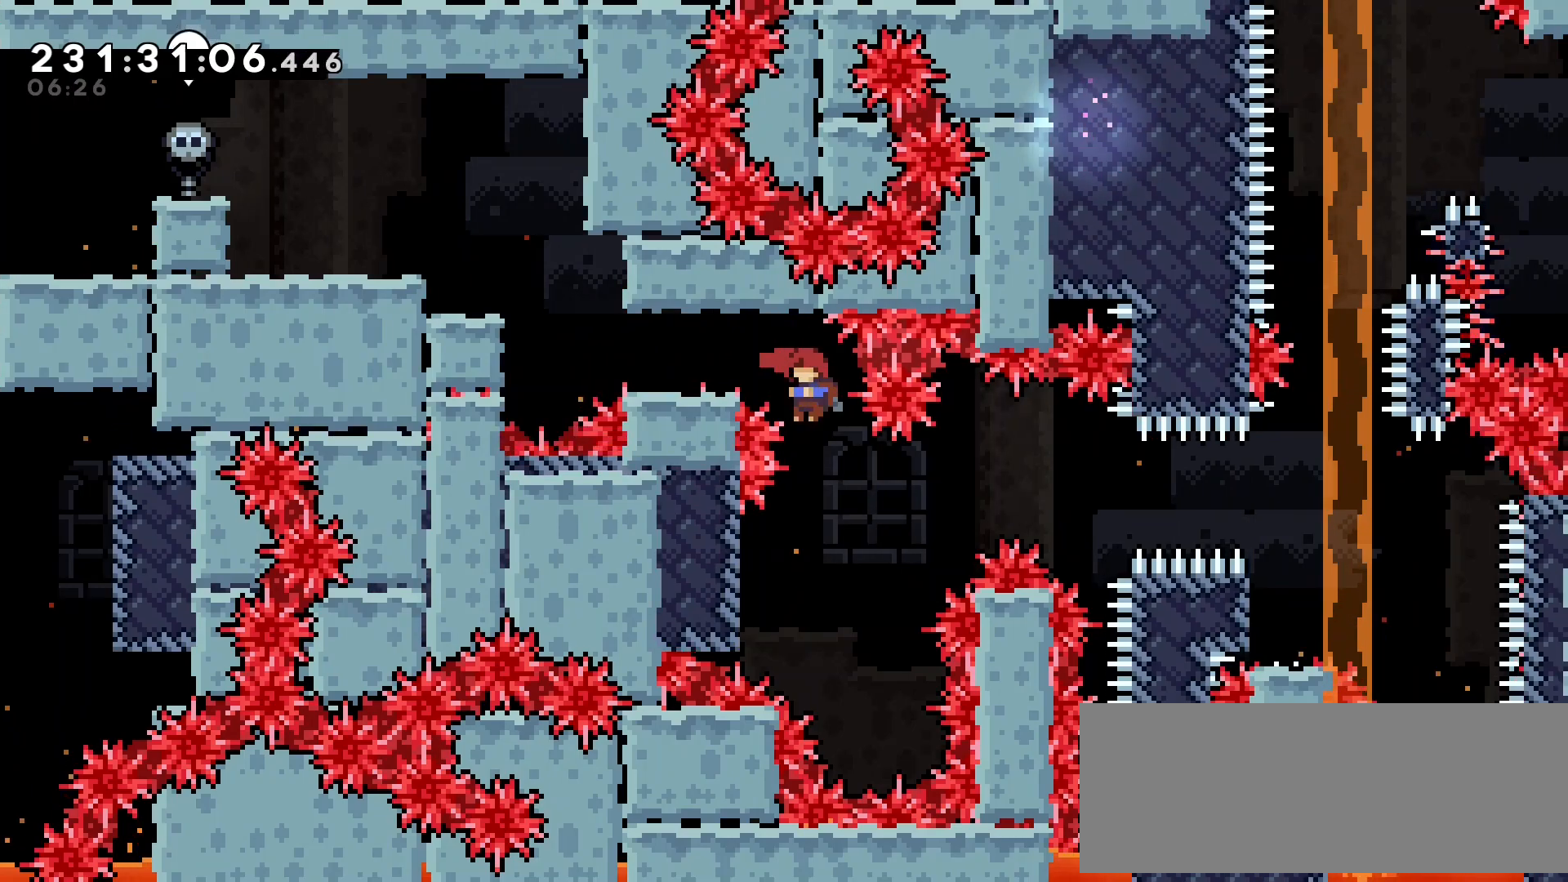
{"keys": ["jump", "right"], "events": [[317, "jump", "down"], [333, "right", "down"], [367, "left", "up"]]}
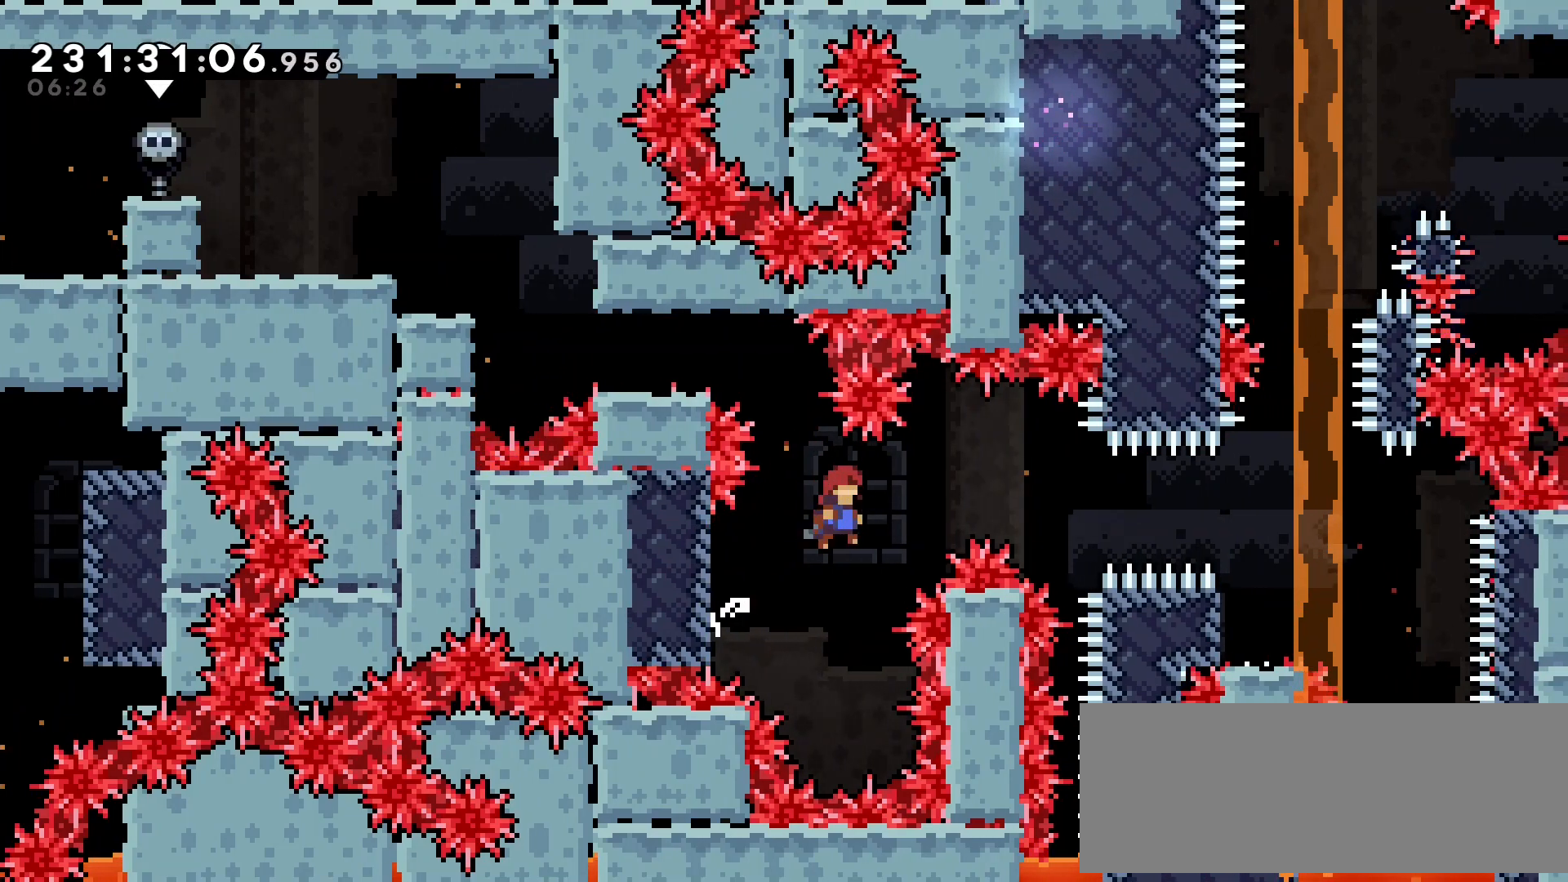
{"keys": ["dash", "right"]}
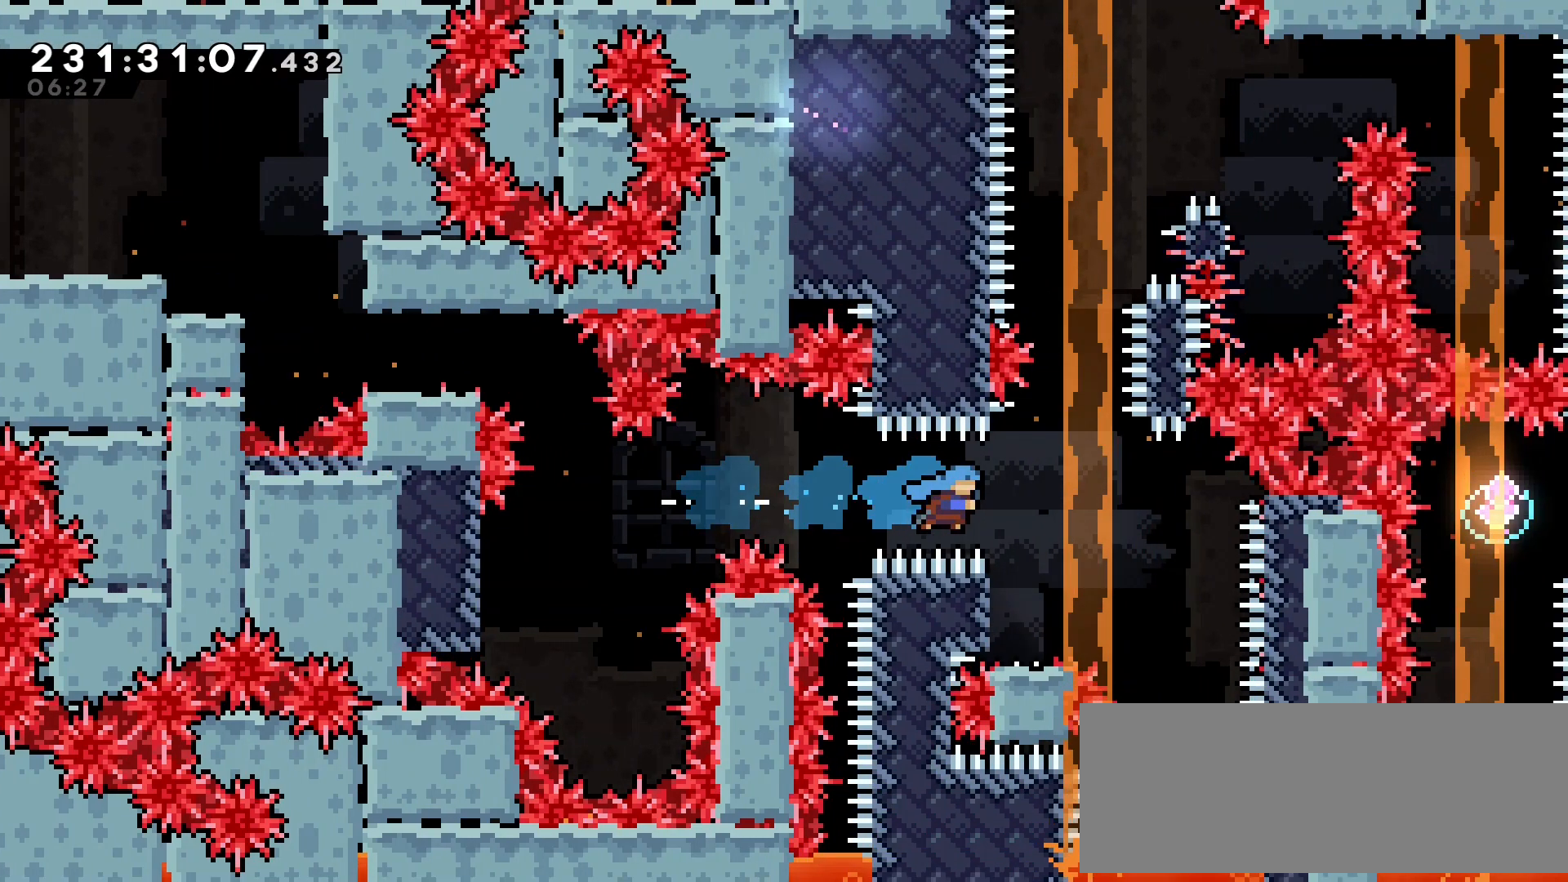
{"keys": ["left"], "events": [[100, "dash", "up"], [100, "right", "up"], [117, "left", "down"], [267, "jump", "down"], [500, "jump", "up"]]}
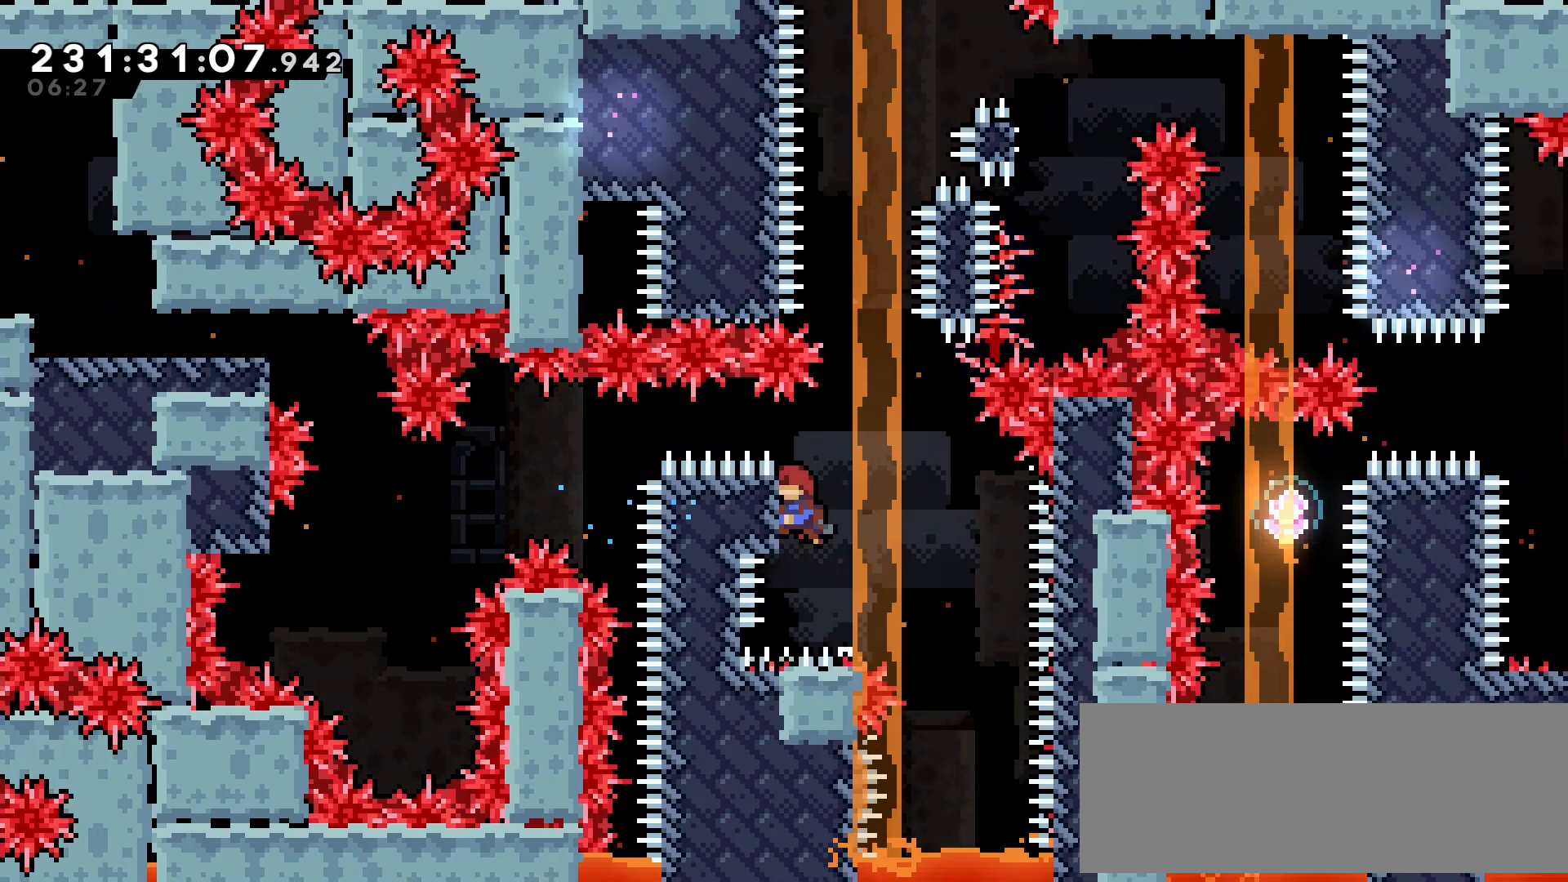
{"keys": ["dash", "left"], "events": [[33, "left", "up"], [83, "jump", "down"], [367, "left", "down"], [433, "dash", "down"], [467, "jump", "up"]]}
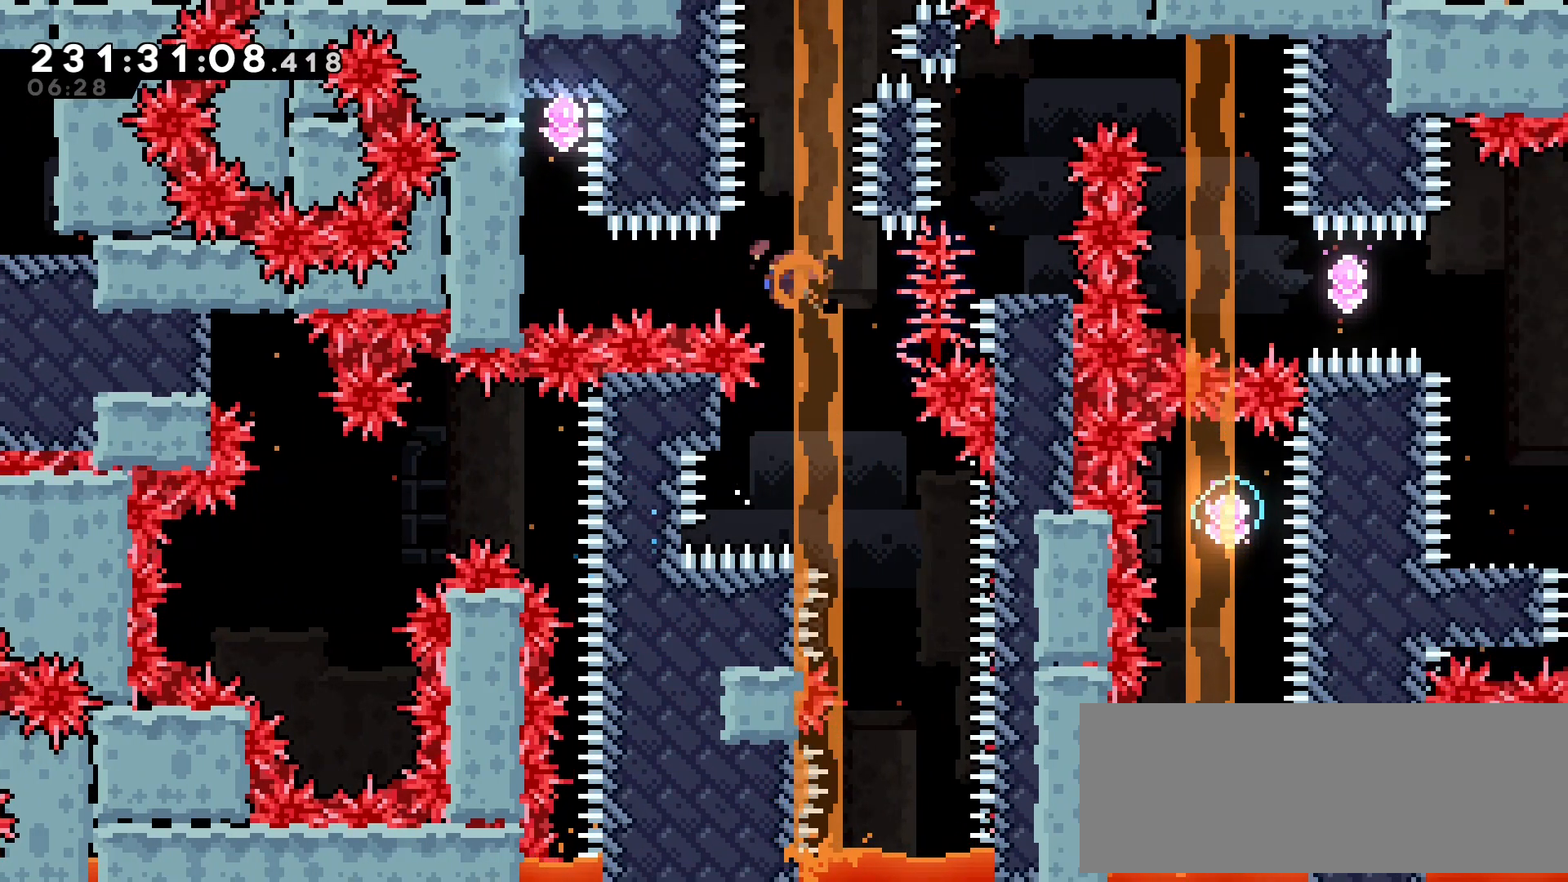
{"keys": ["grab", "jump"], "events": [[100, "grab", "down"], [167, "dash", "up"], [267, "jump", "down"], [283, "left", "up"]]}
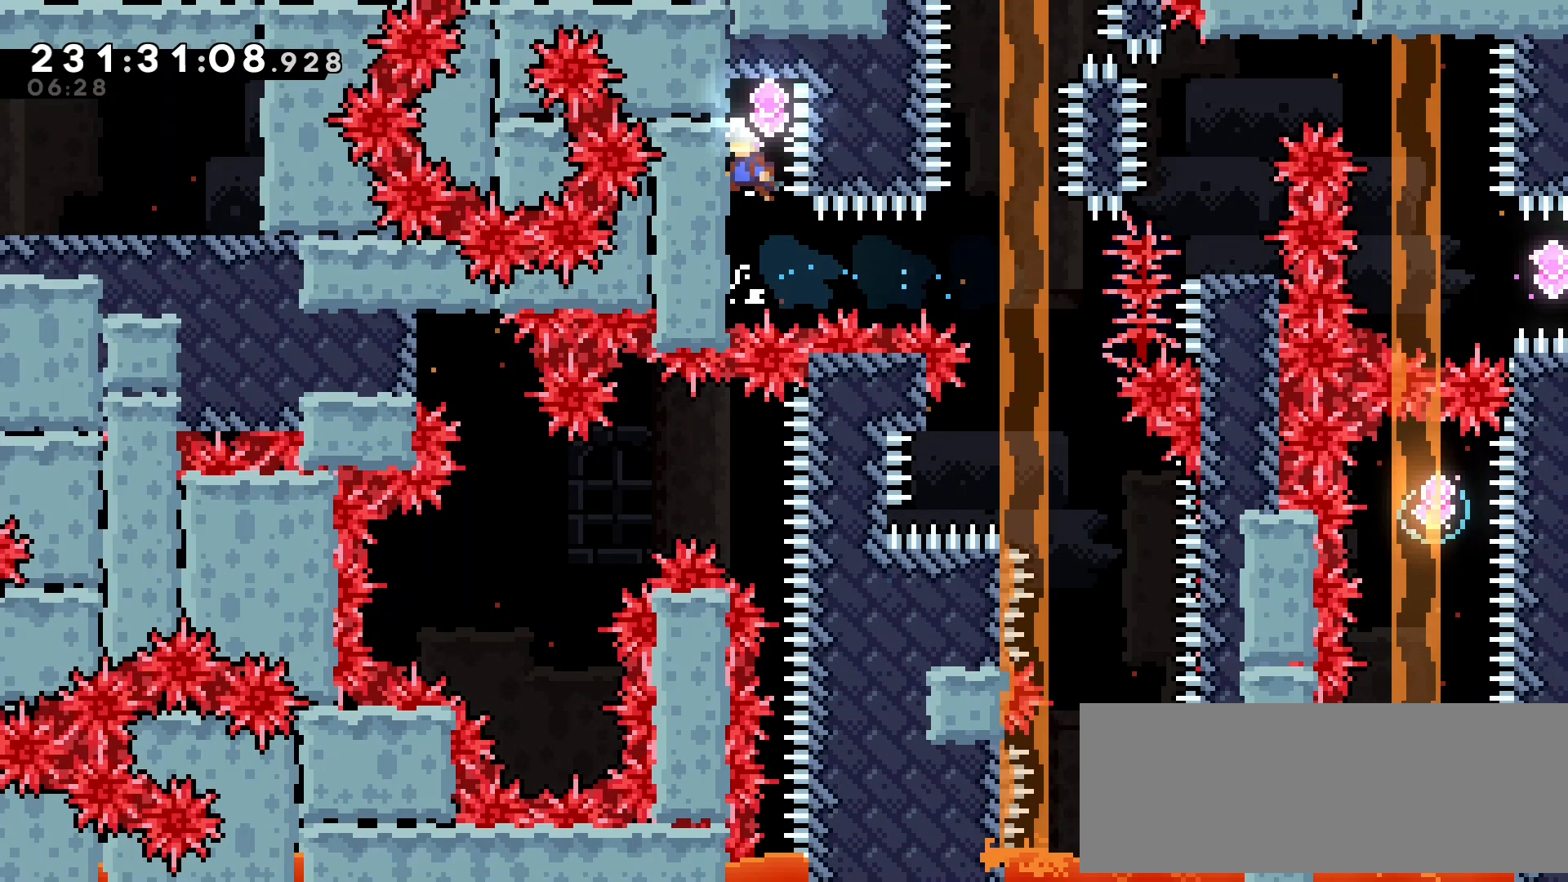
{"keys": ["dash", "right"], "events": [[67, "grab", "up"], [67, "jump", "up"], [317, "right", "down"], [367, "dash", "down"]]}
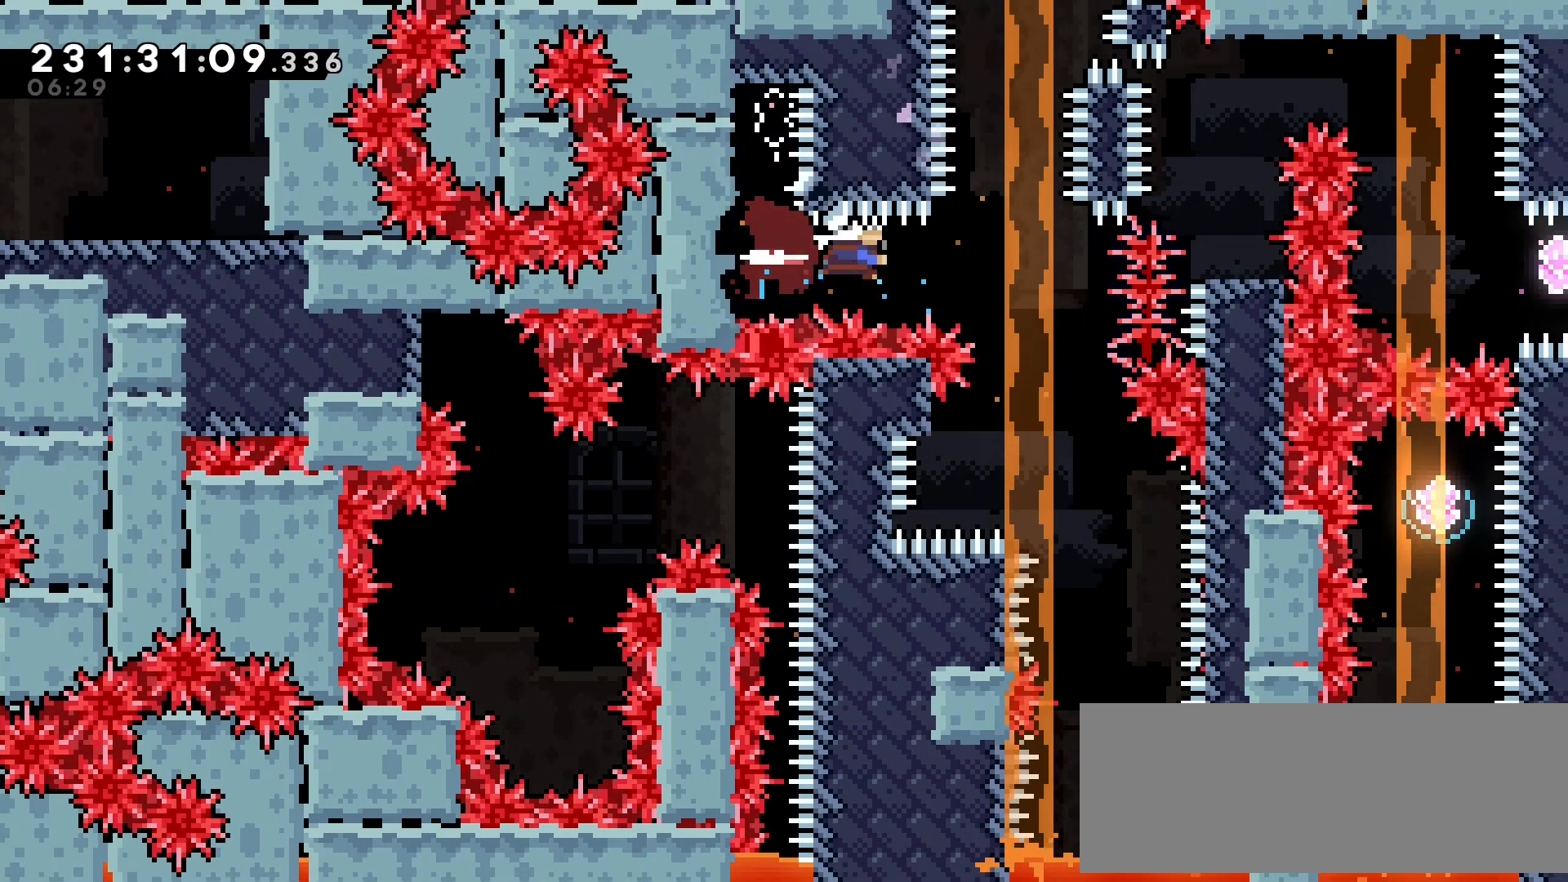
{"keys": ["right"], "events": [[67, "dash", "up"], [167, "right", "up"], [200, "up", "down"], [267, "dash", "down"], [433, "dash", "up"], [433, "right", "down"], [450, "up", "up"]]}
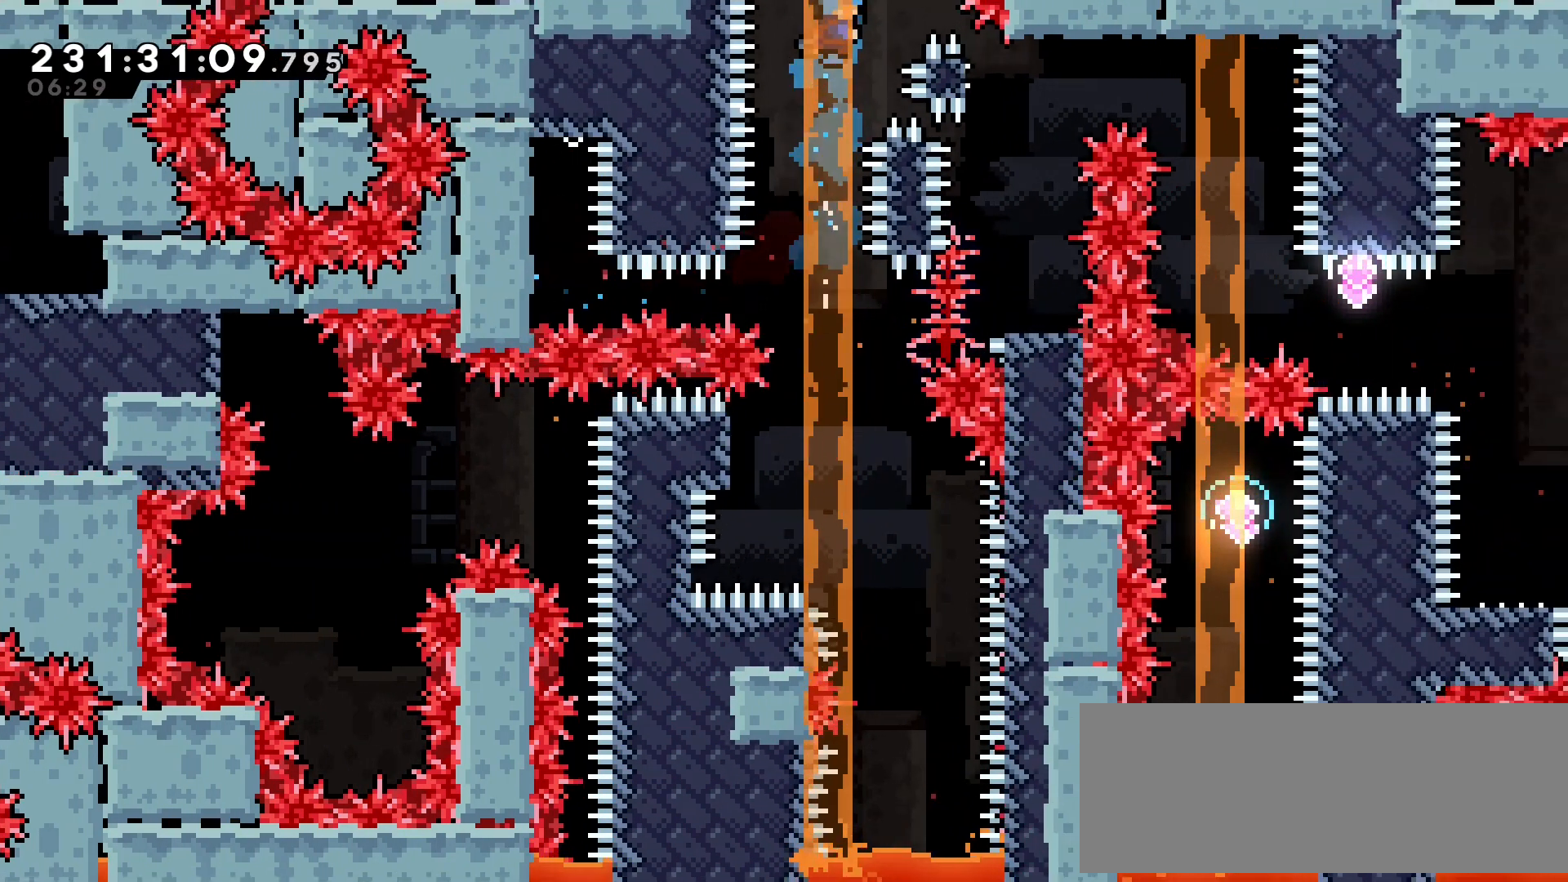
{"keys": ["grab", "left"], "events": [[300, "right", "up"], [317, "left", "down"], [367, "grab", "down"]]}
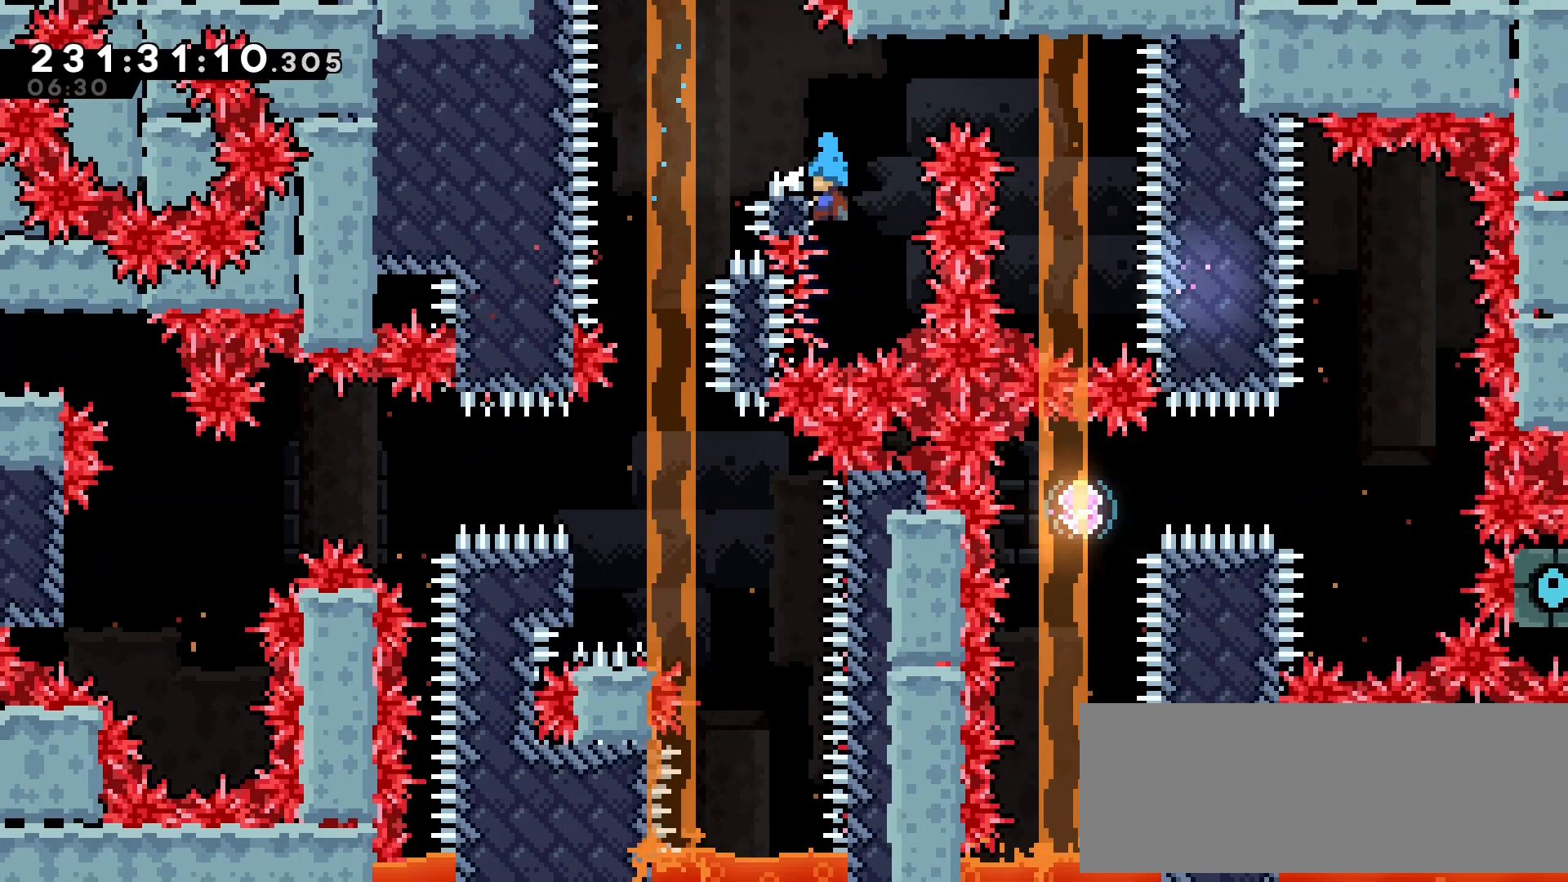
{"keys": ["grab"], "events": [[183, "left", "up"]]}
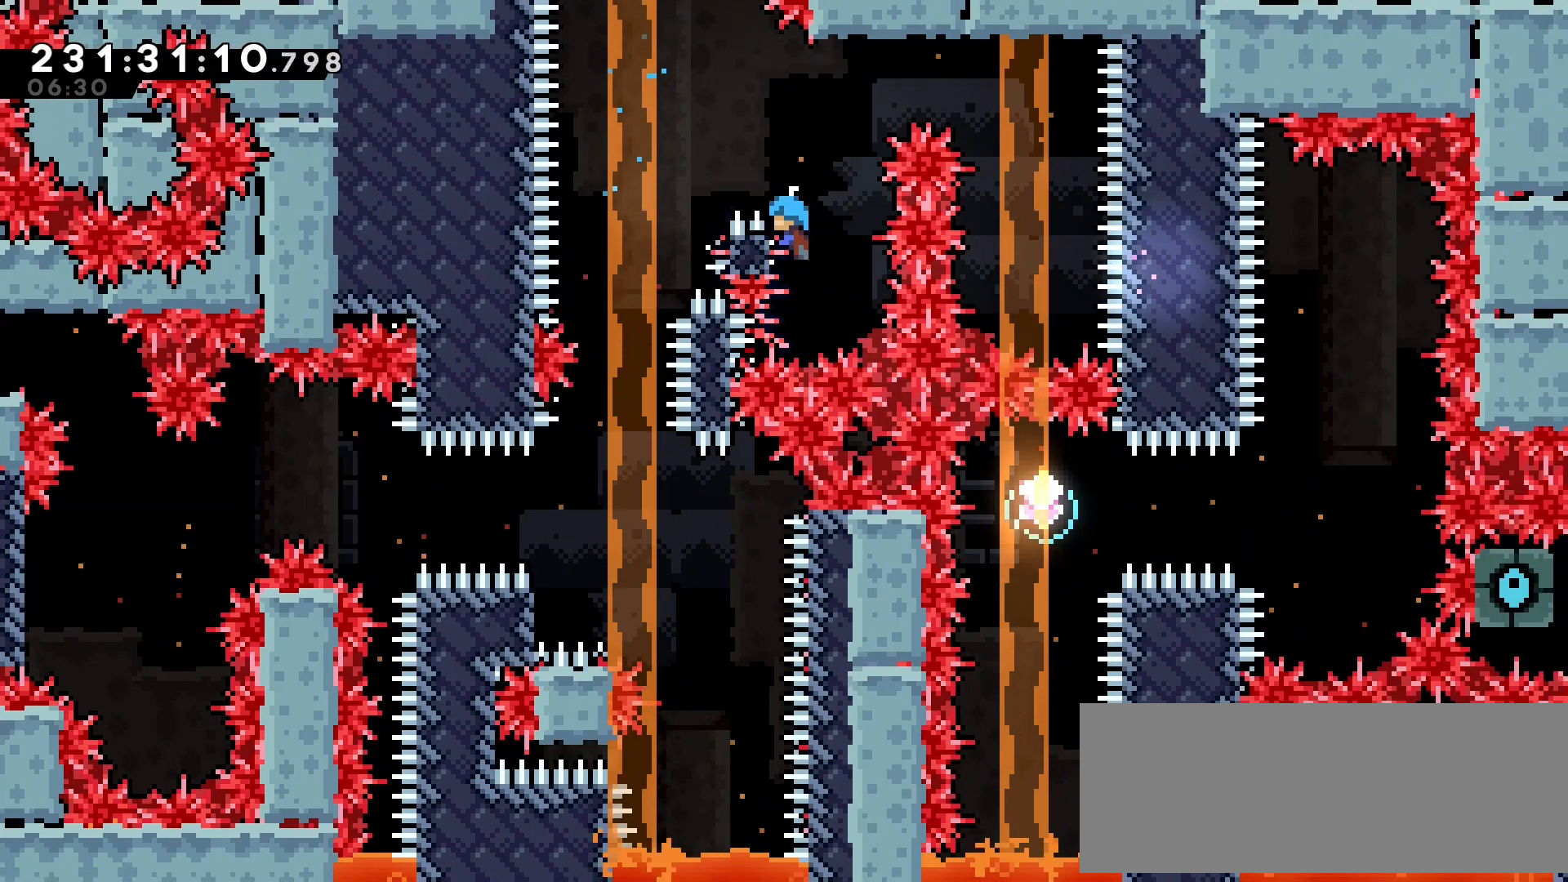
{"keys": ["grab"], "events": []}
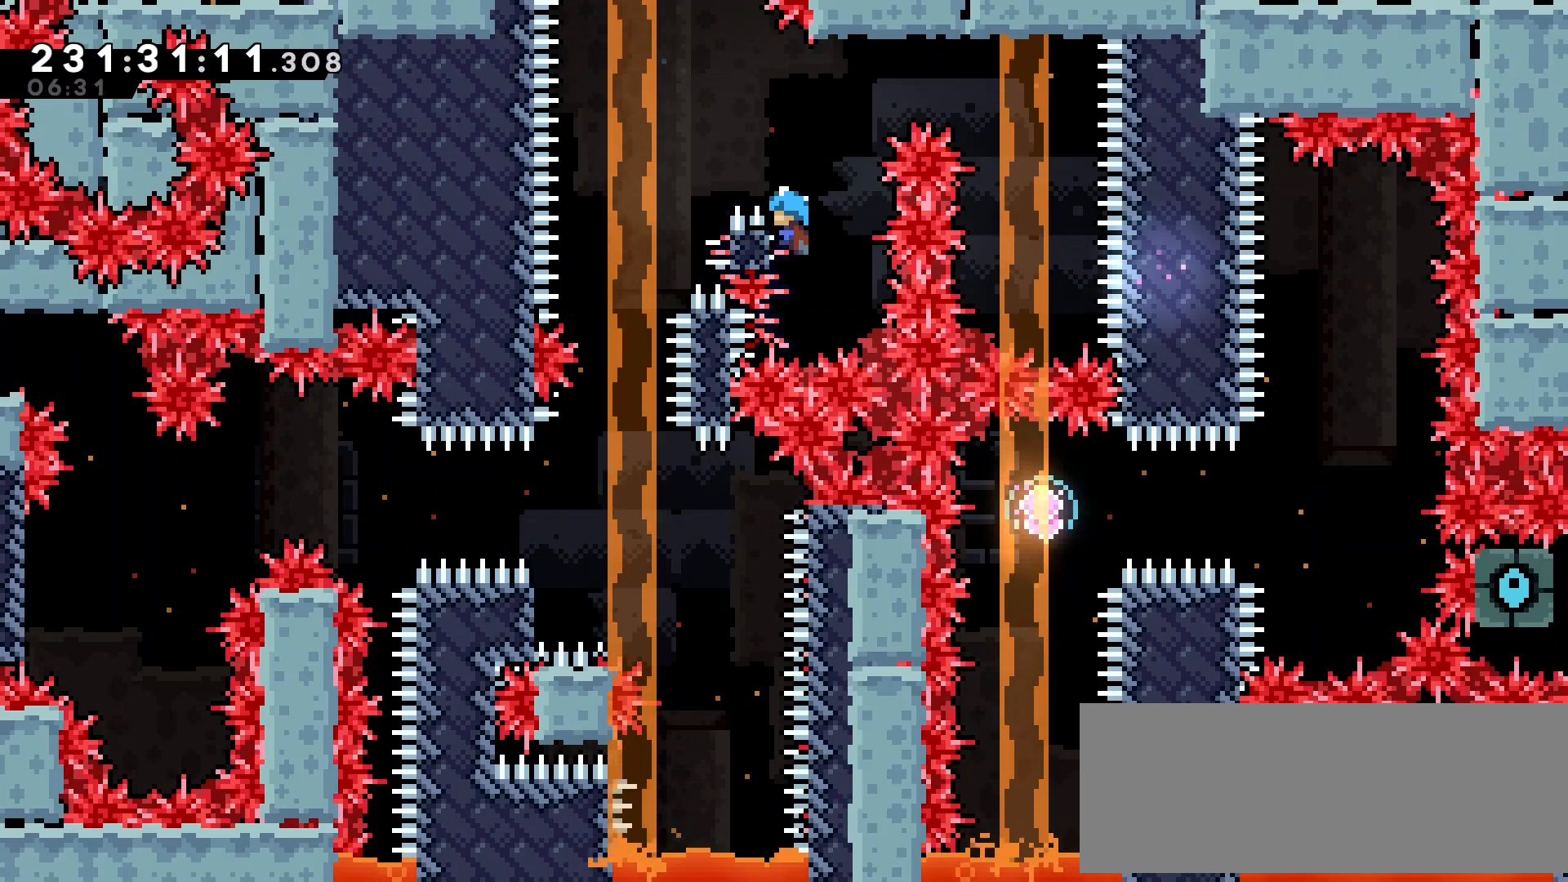
{"keys": ["grab"], "events": []}
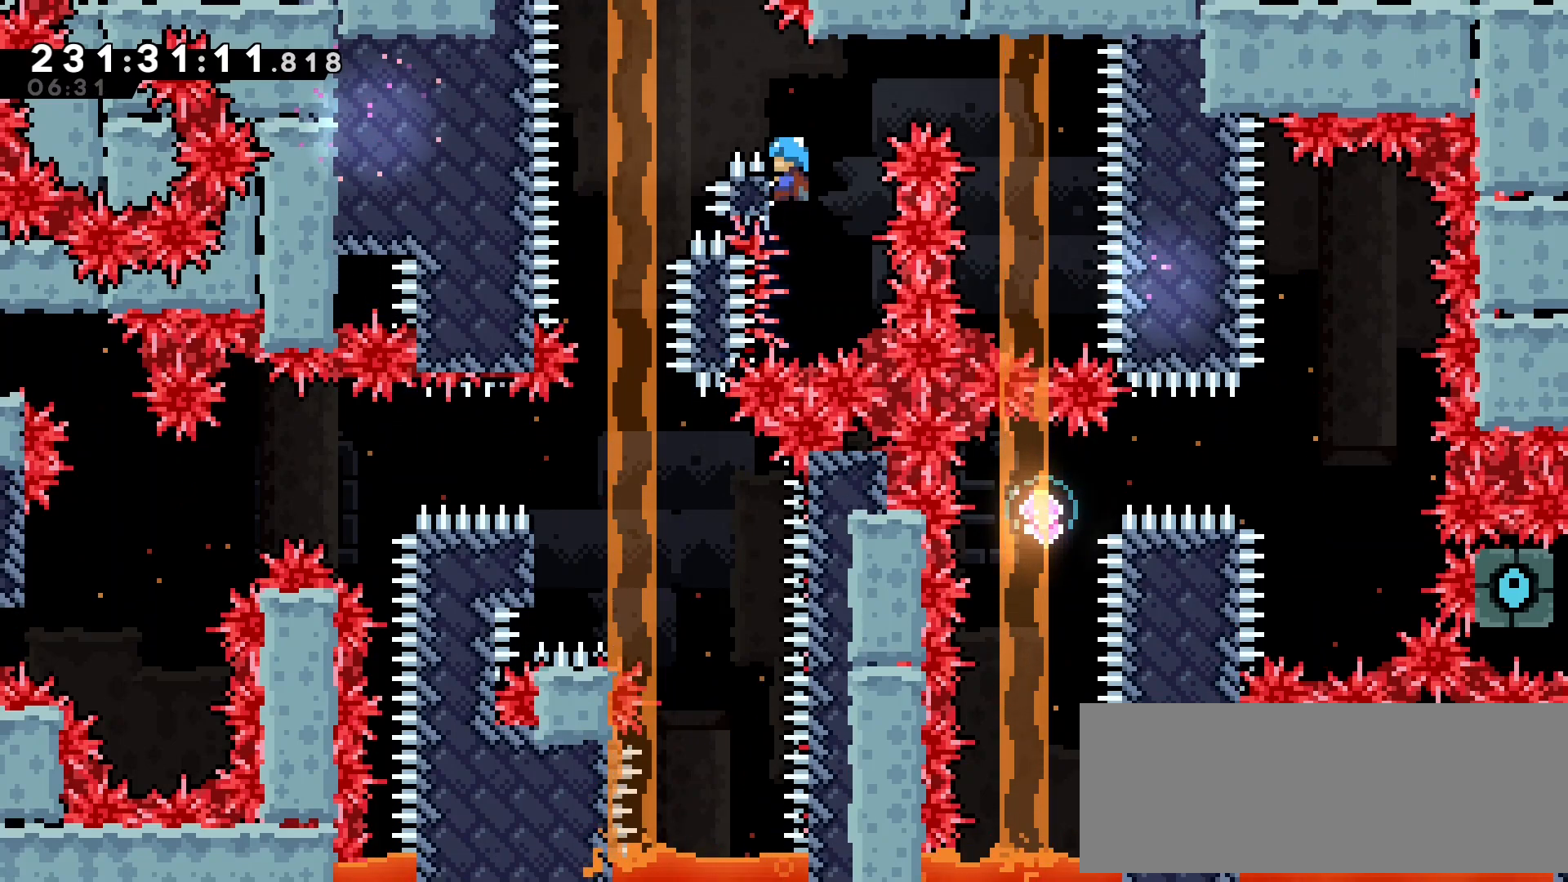
{"keys": [], "events": [[150, "grab", "up"], [267, "right", "down"], [400, "right", "up"]]}
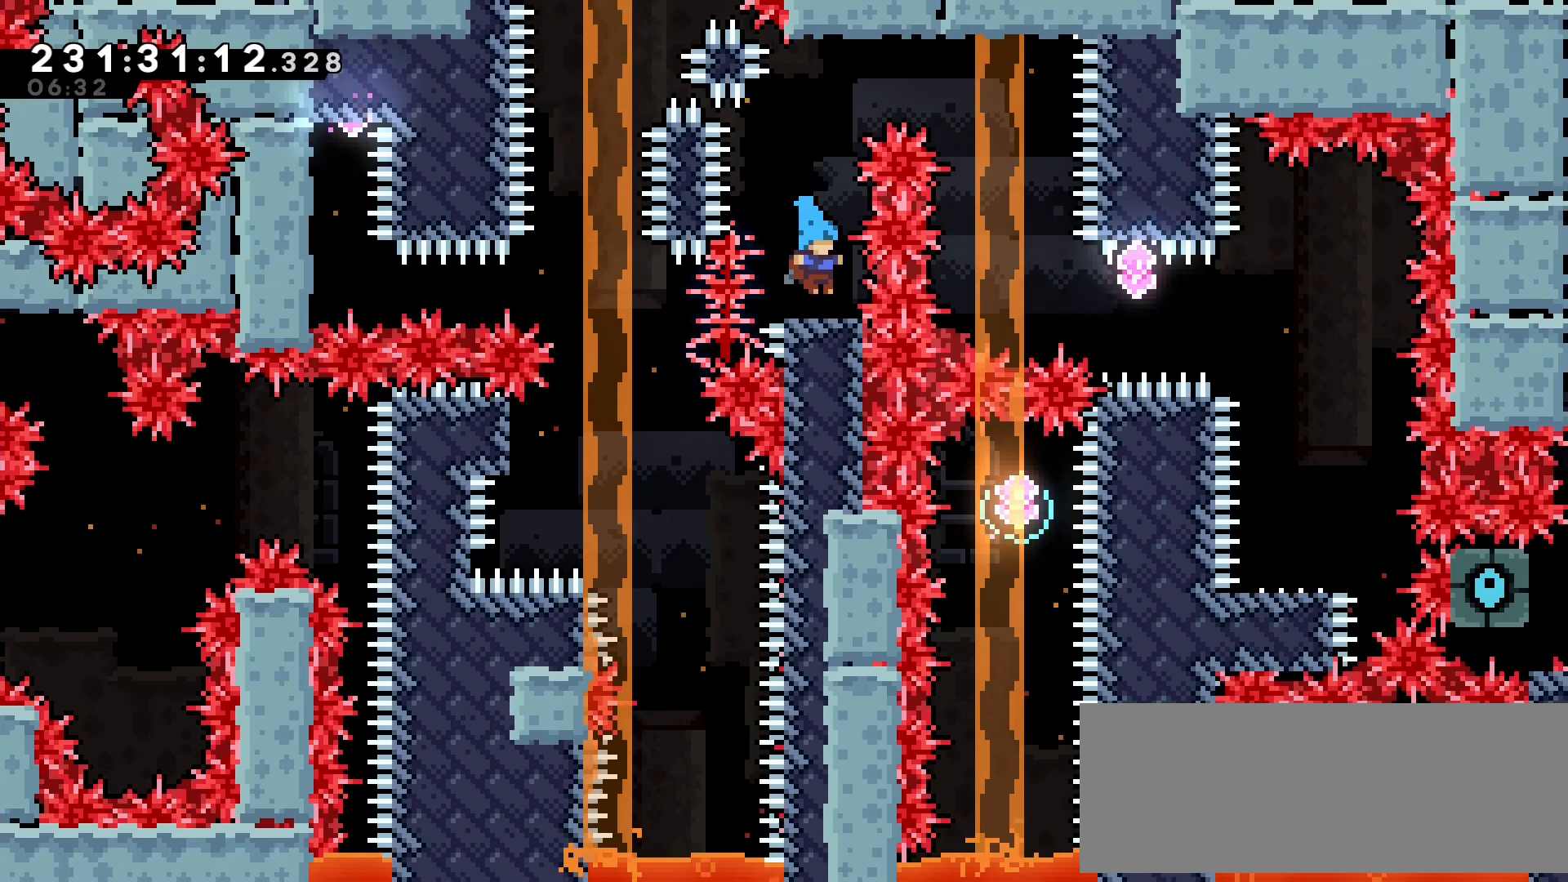
{"keys": ["jump", "right"], "events": [[150, "jump", "down"], [250, "right", "down"]]}
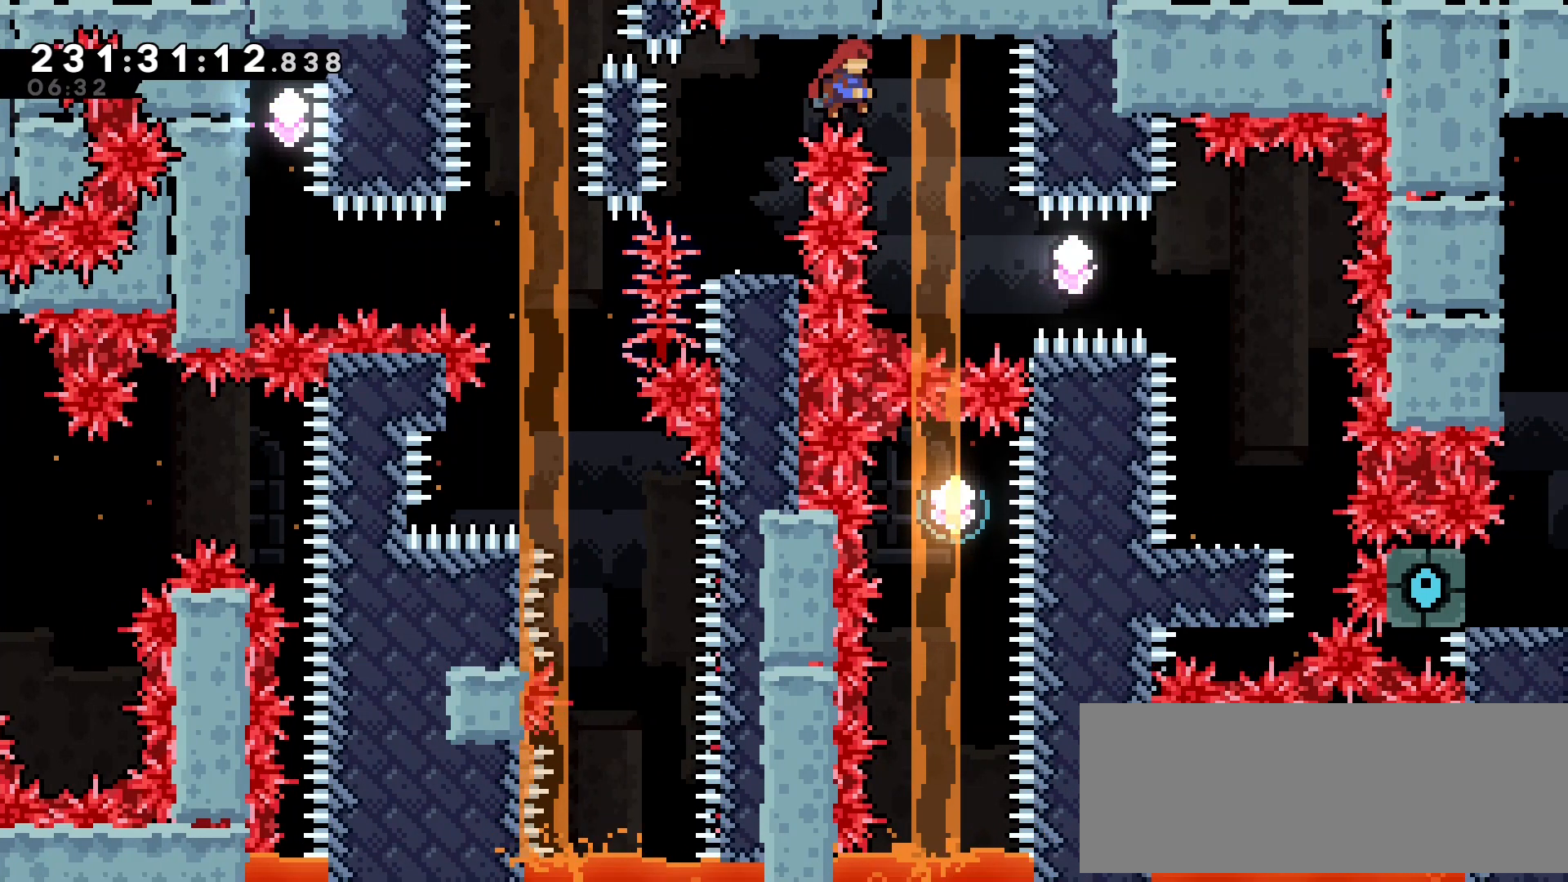
{"keys": ["right"], "events": [[167, "jump", "up"], [200, "right", "up"], [367, "dash", "down"], [367, "right", "down"], [483, "dash", "up"]]}
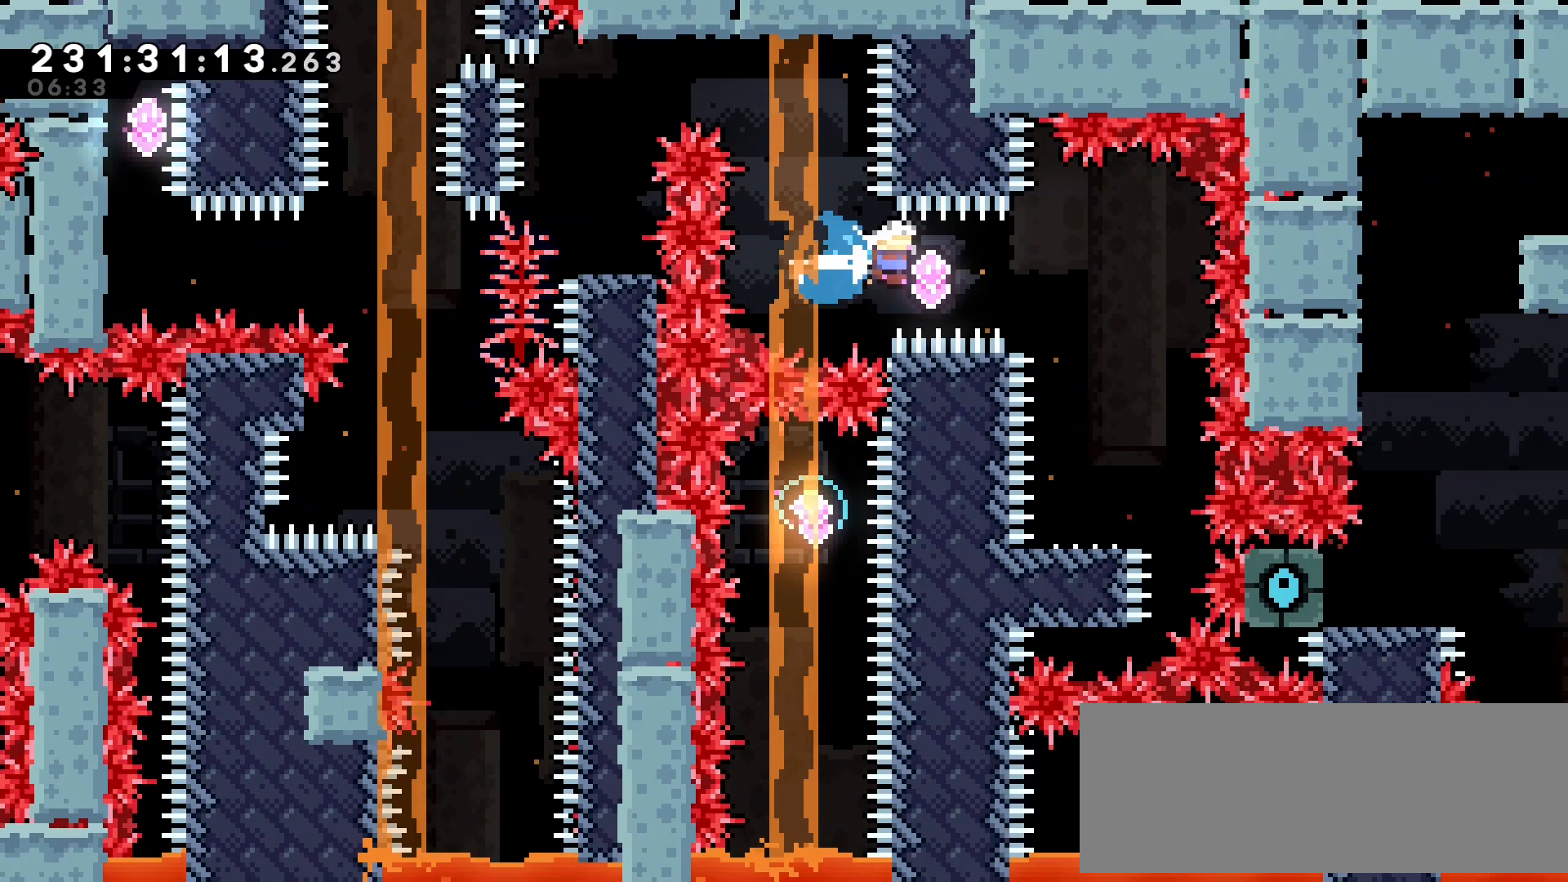
{"keys": [], "events": [[117, "right", "up"]]}
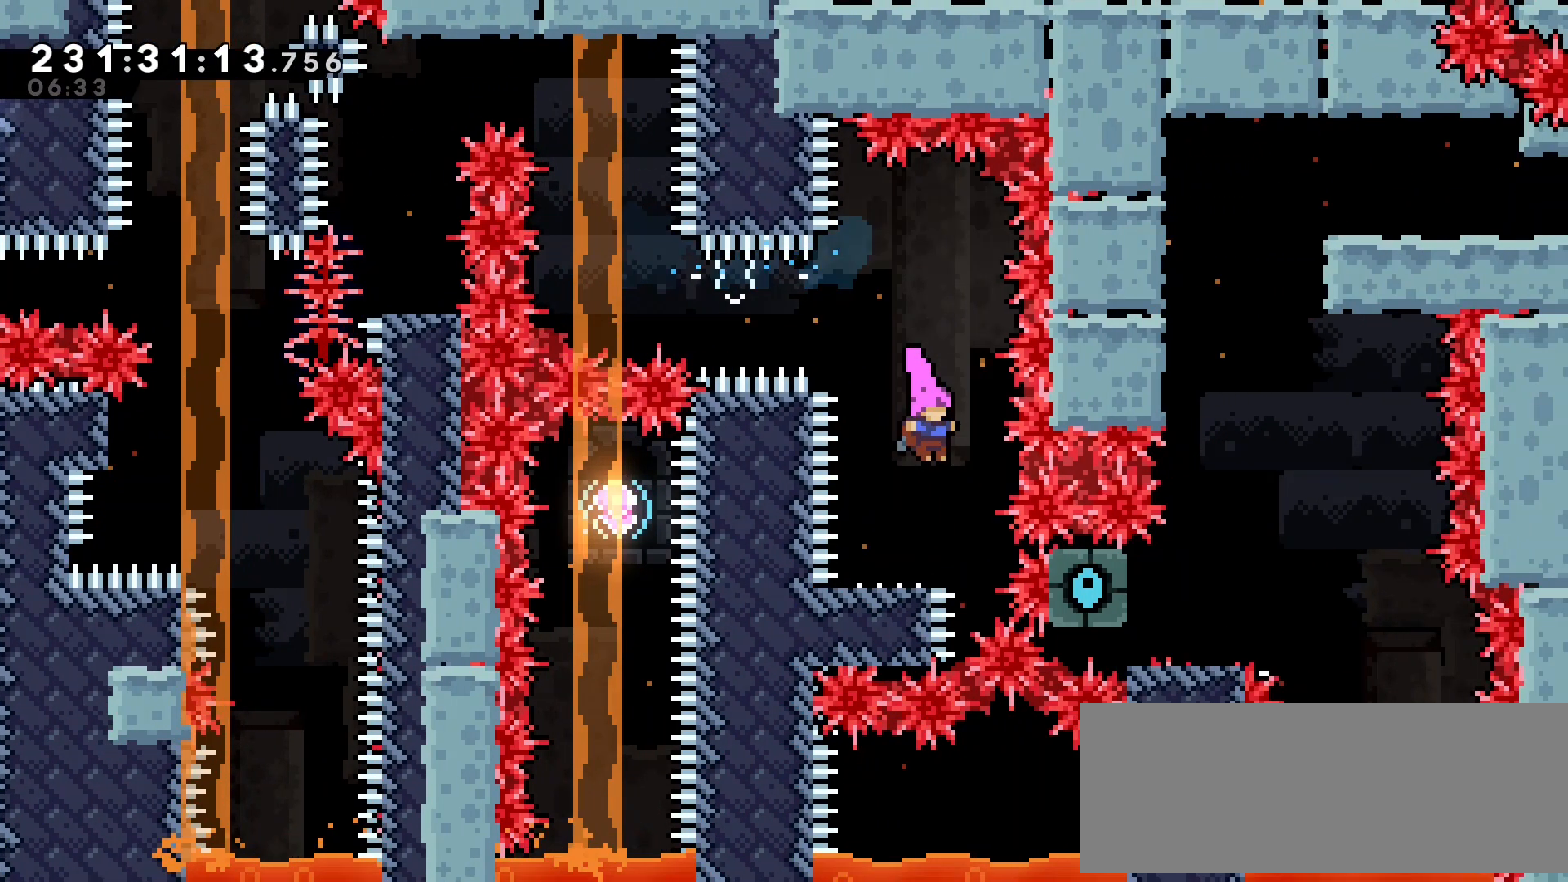
{"keys": []}
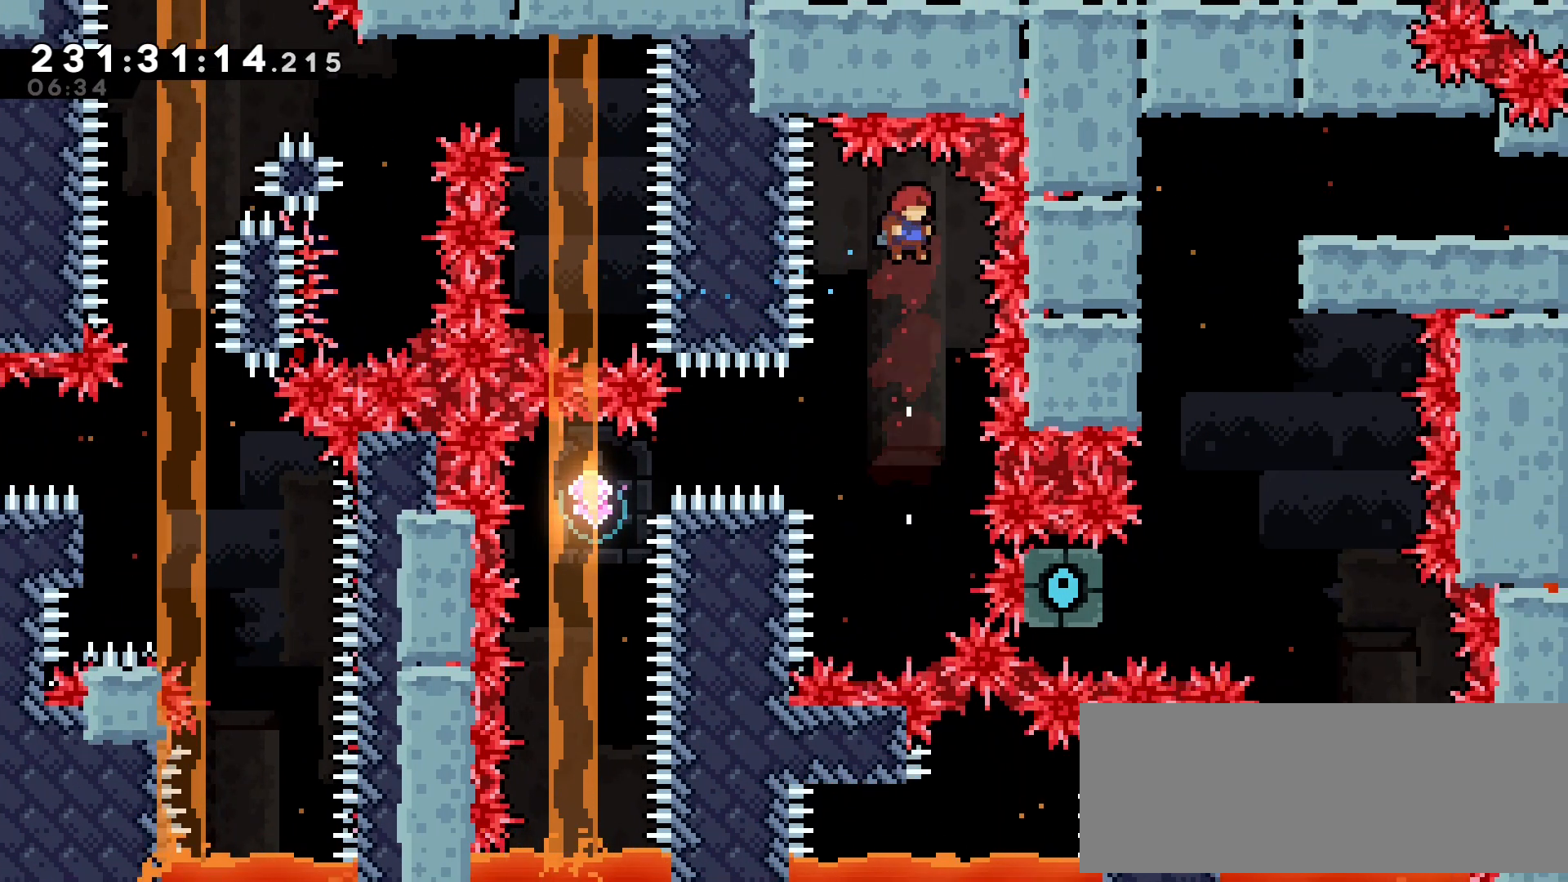
{"keys": ["dash", "left"], "events": [[367, "left", "down"], [483, "dash", "down"]]}